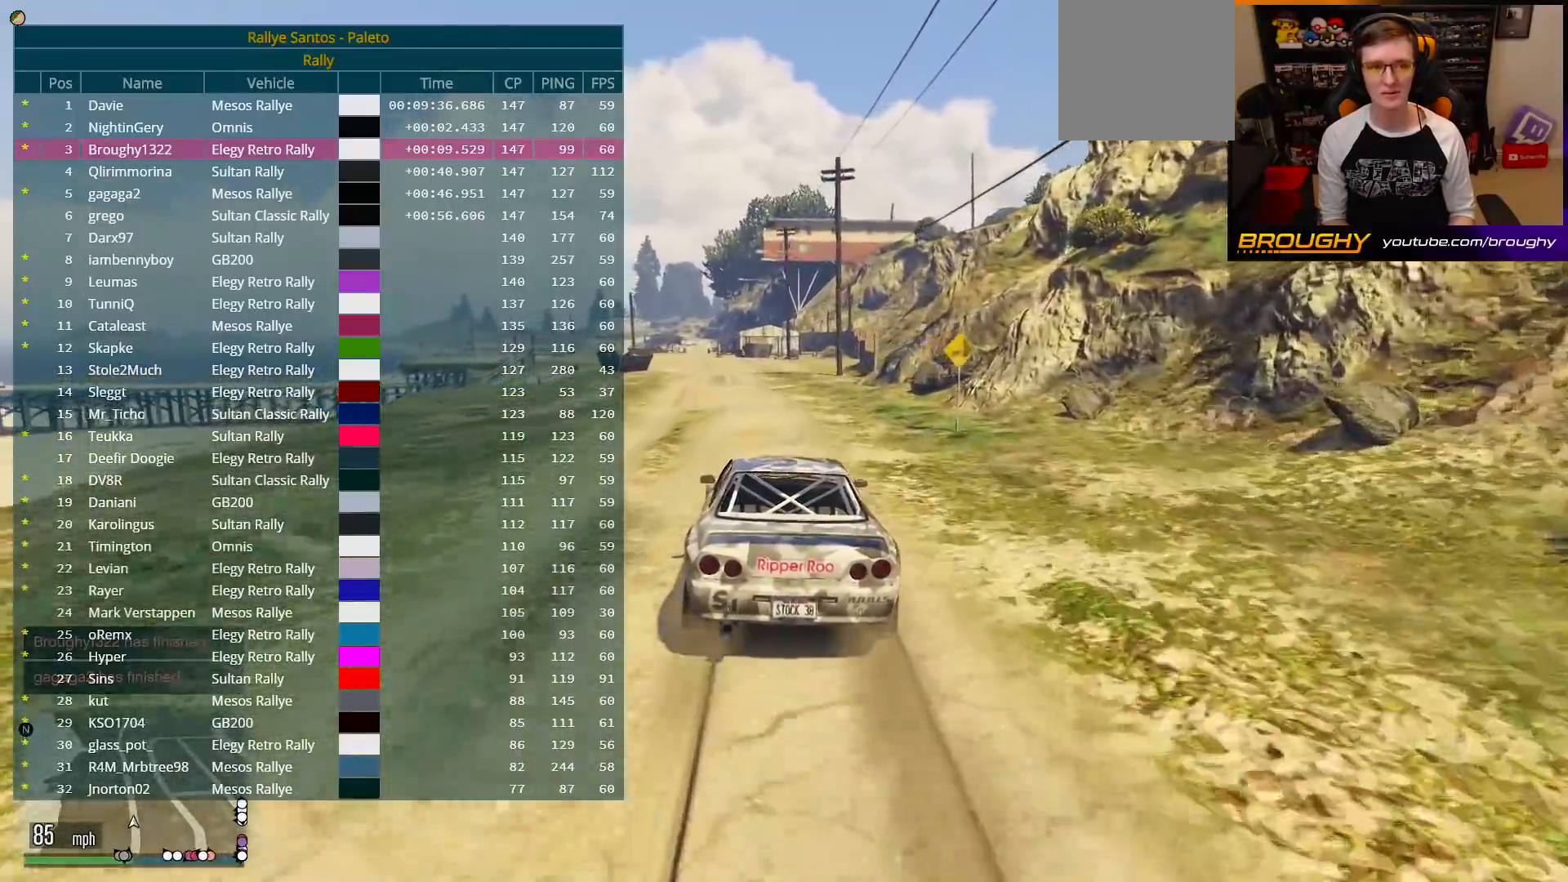
Gameplay with a controller (Xbox layout); each line is a JSON object with the inputs held at the frame after it. "events" lists button and stick changes between this image and that frame as [ms after this image, input, new state], when the widget could be followed in between. Not read: L3.
{"buttons": ["R2", "DPAD_DOWN"], "left_stick": "center", "right_stick": "center", "events": [[50, "left_stick", "center"], [400, "left_stick", "down-left"], [467, "left_stick", "center"]]}
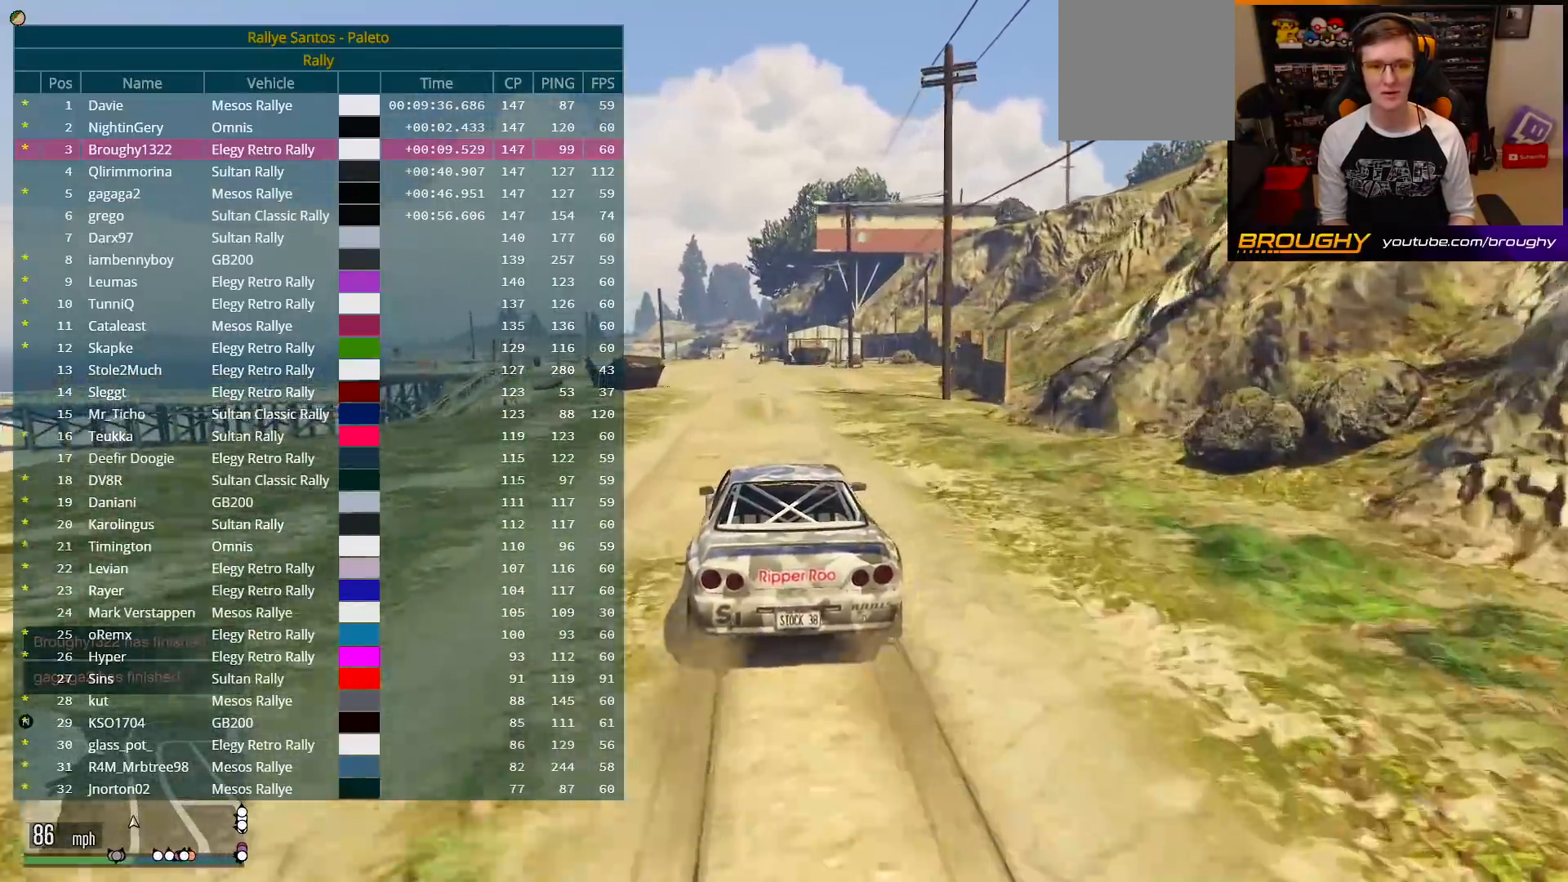
{"buttons": ["R2", "DPAD_DOWN"], "left_stick": "center", "right_stick": "center", "events": []}
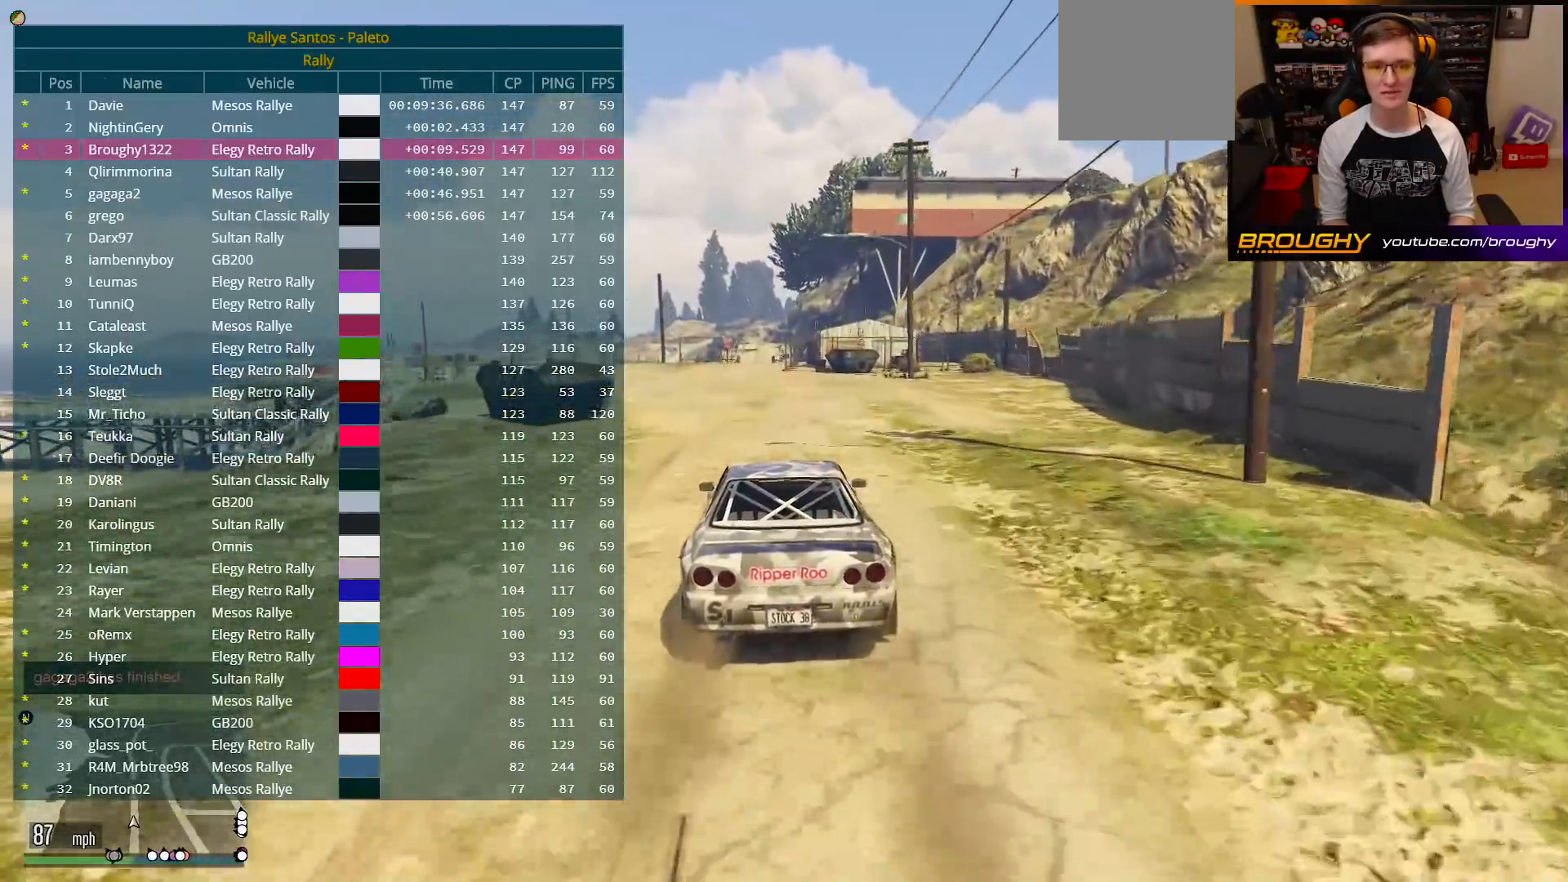
{"buttons": ["R2", "DPAD_DOWN"], "left_stick": "center", "right_stick": "center", "events": [[167, "left_stick", "down-left"], [267, "left_stick", "center"]]}
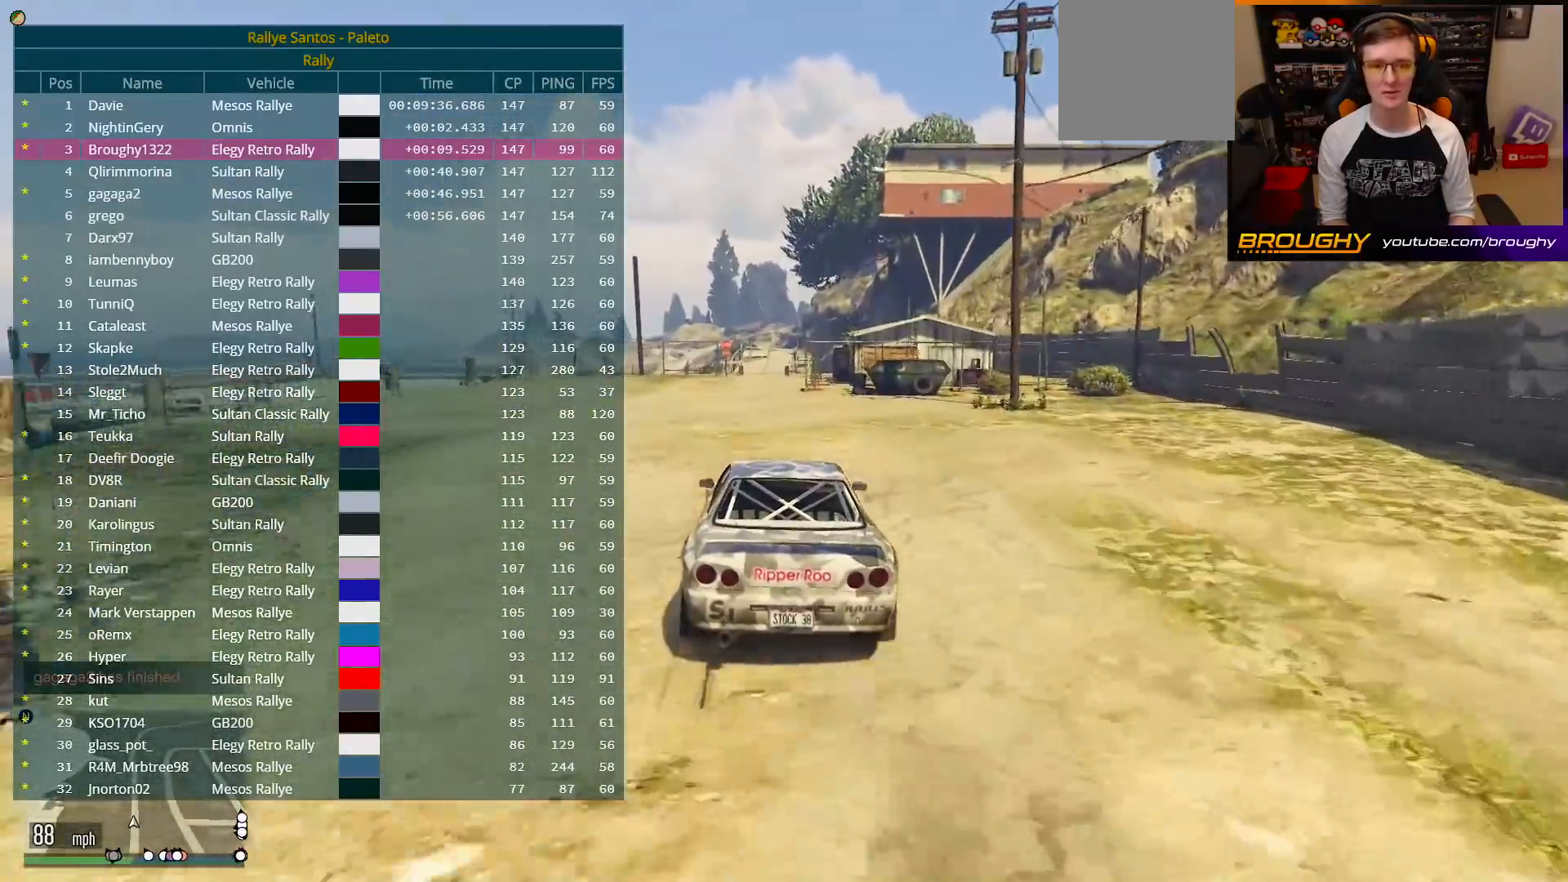
{"buttons": ["R2", "DPAD_DOWN"], "left_stick": "center", "right_stick": "center", "events": []}
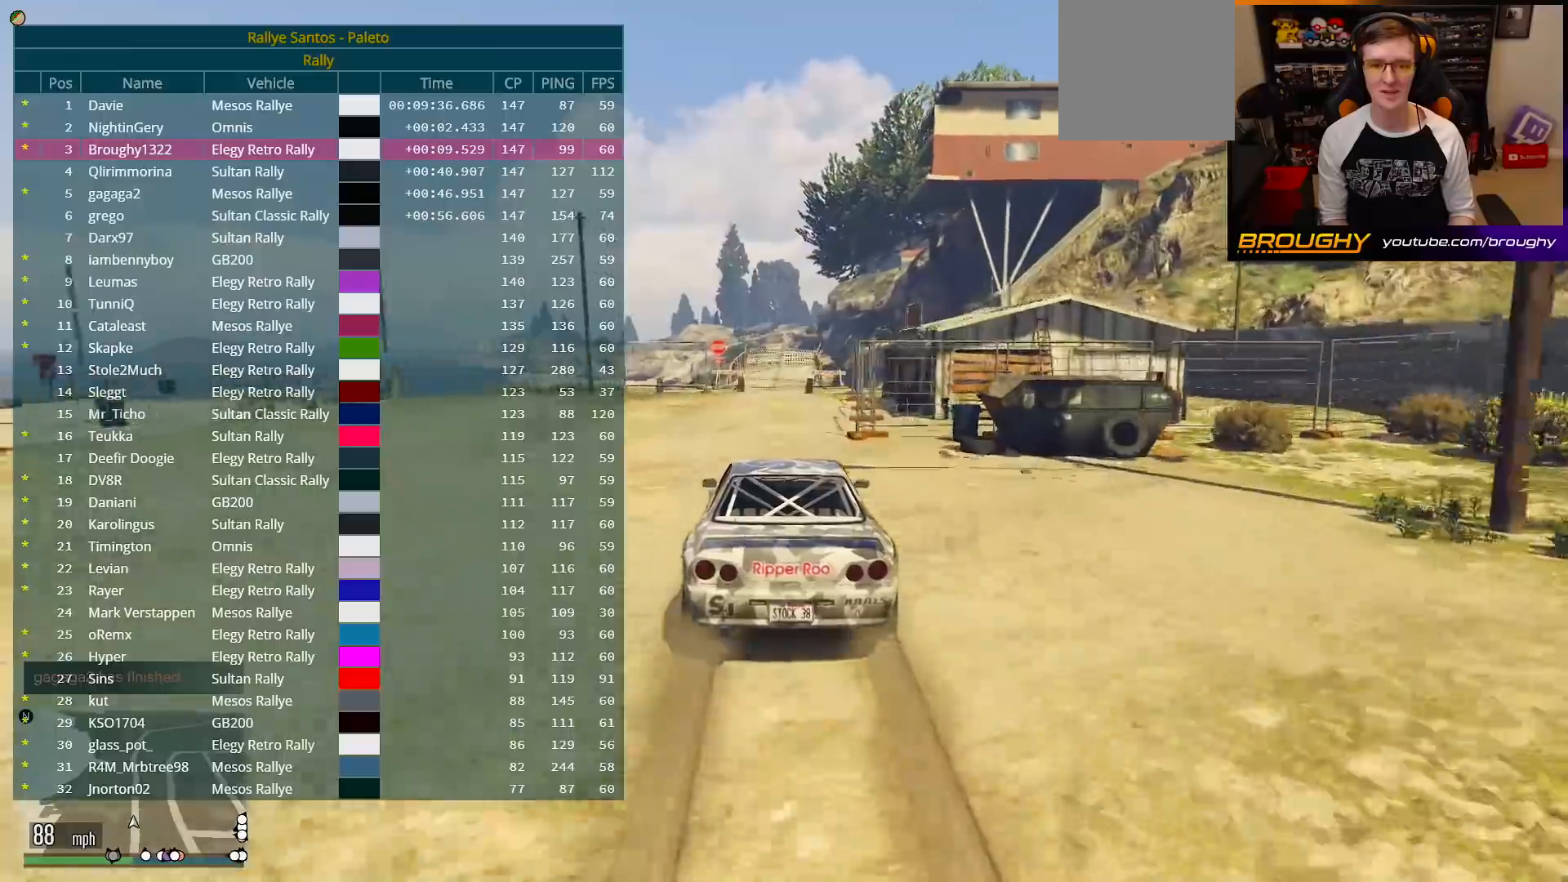
{"buttons": ["R2"], "left_stick": "center", "right_stick": "center", "events": [[150, "DPAD_DOWN", "up"], [233, "DPAD_DOWN", "down"], [500, "DPAD_DOWN", "up"]]}
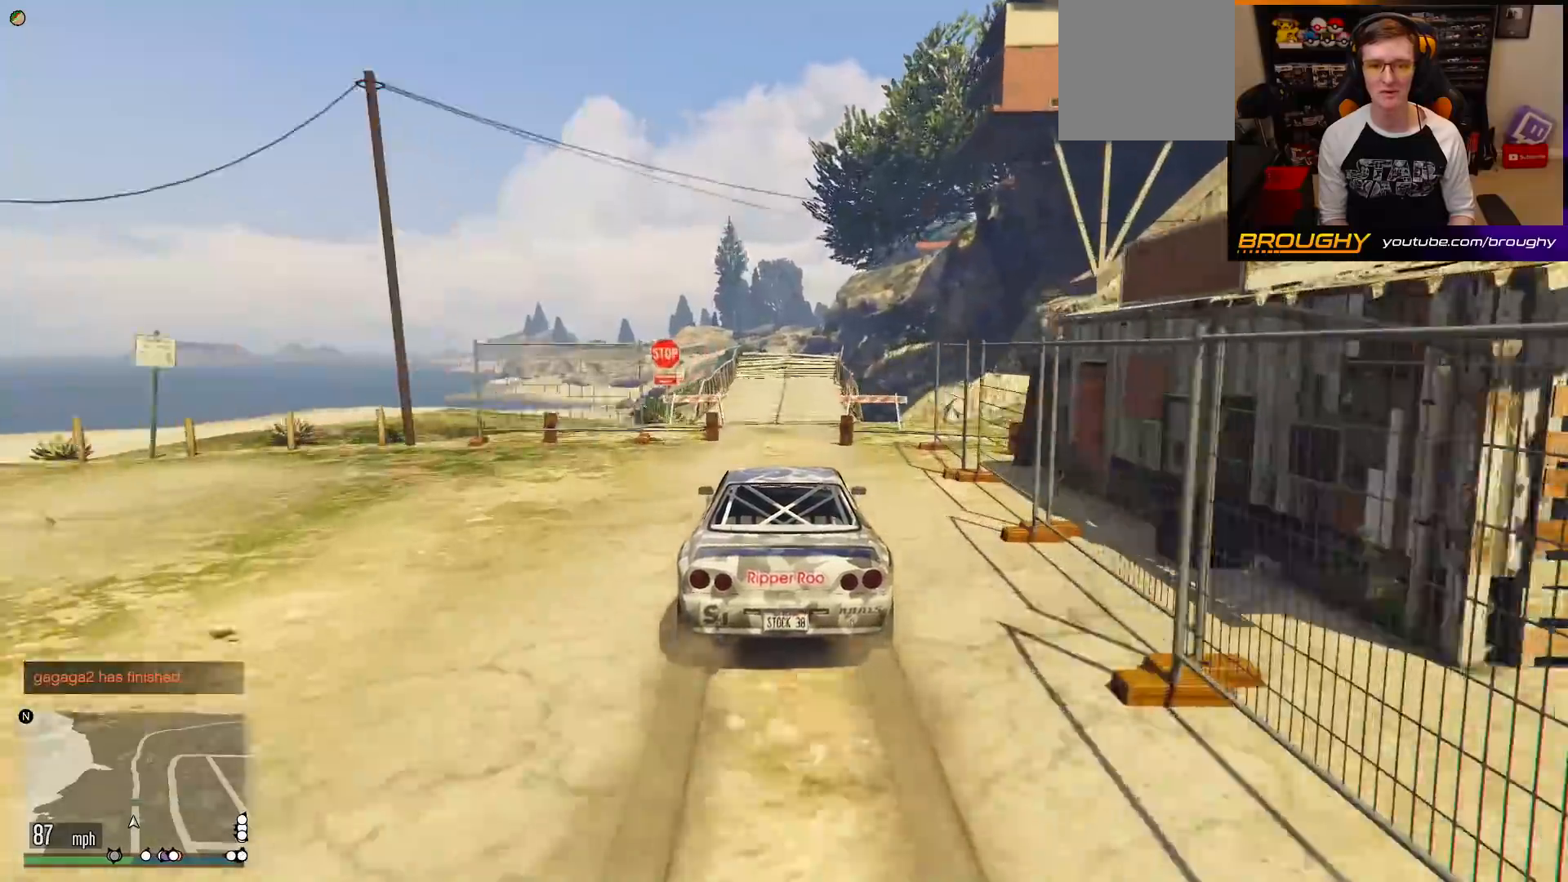
{"buttons": ["R2"], "left_stick": "center", "right_stick": "center", "events": [[333, "left_stick", "right"], [400, "left_stick", "center"]]}
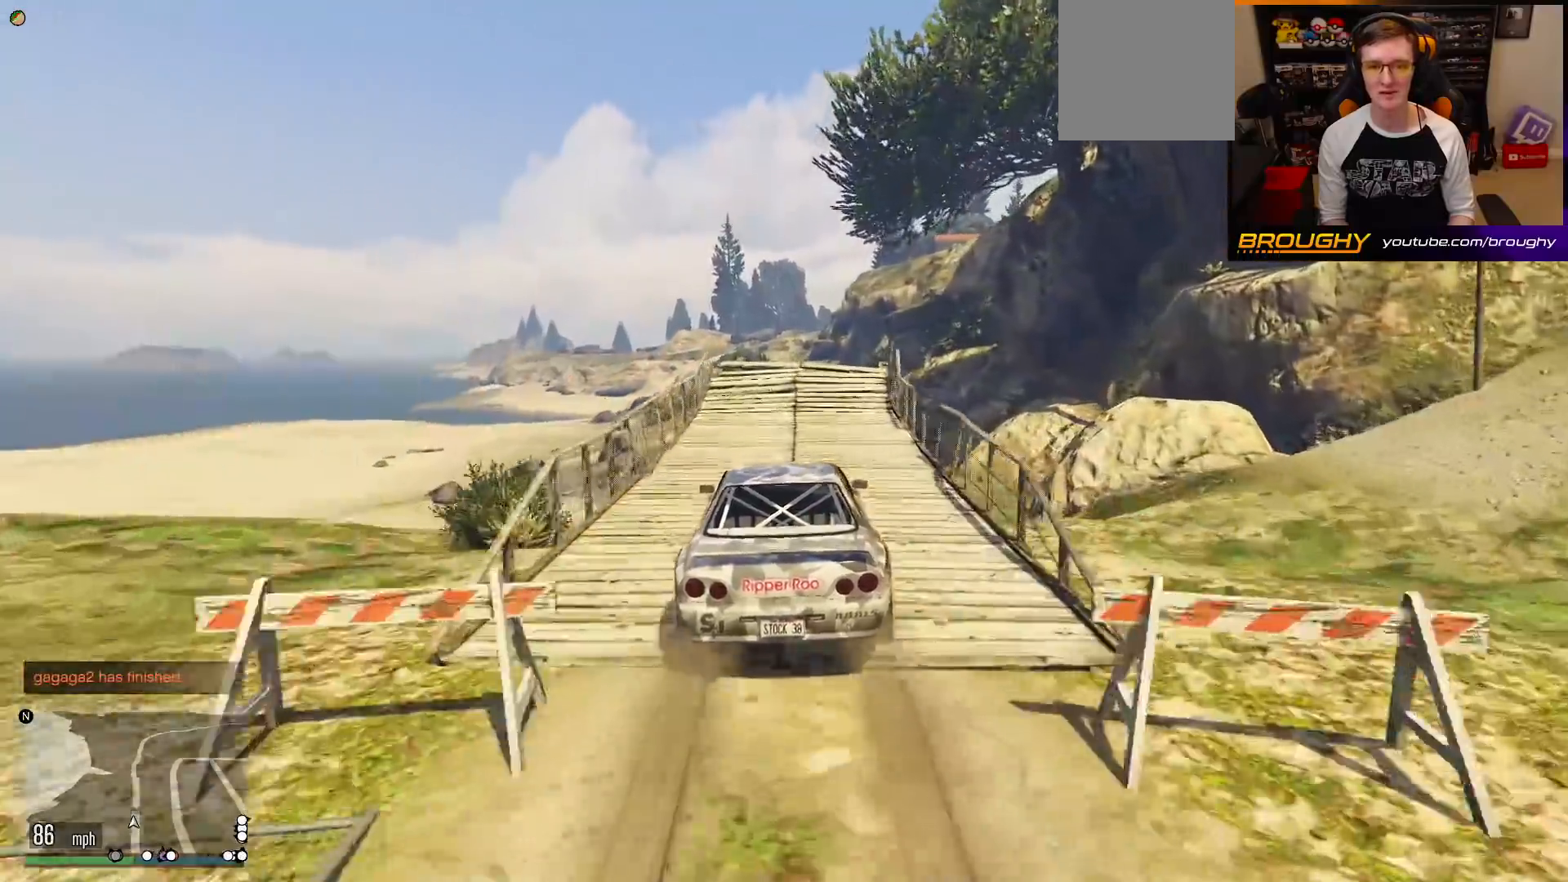
{"buttons": ["R2"], "left_stick": "center", "right_stick": "center", "events": []}
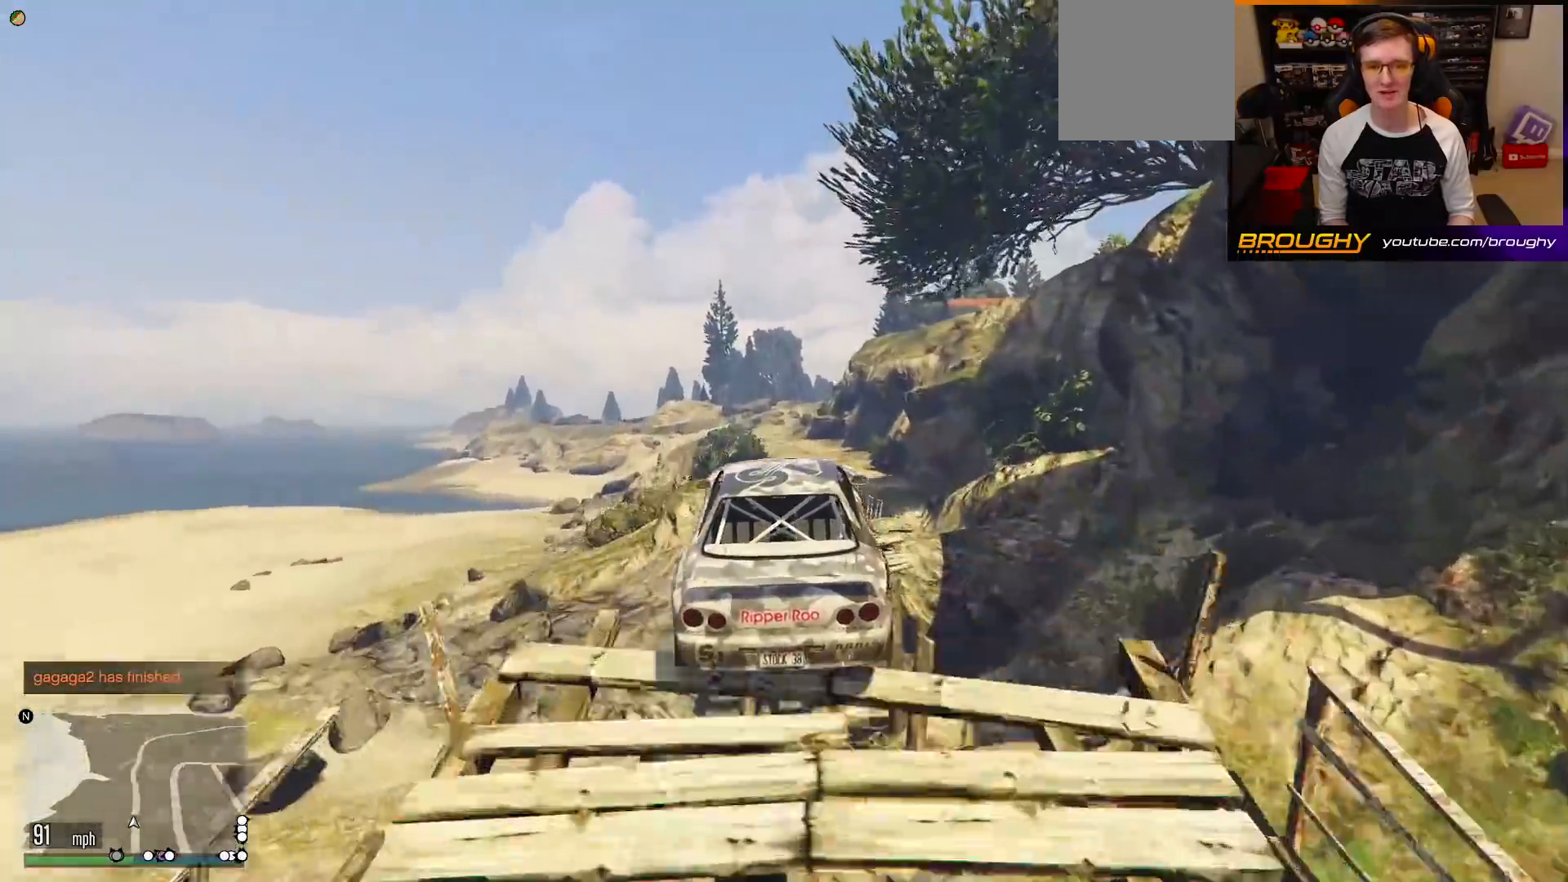
{"buttons": ["R2"], "left_stick": "down", "right_stick": "center", "events": [[383, "left_stick", "down"]]}
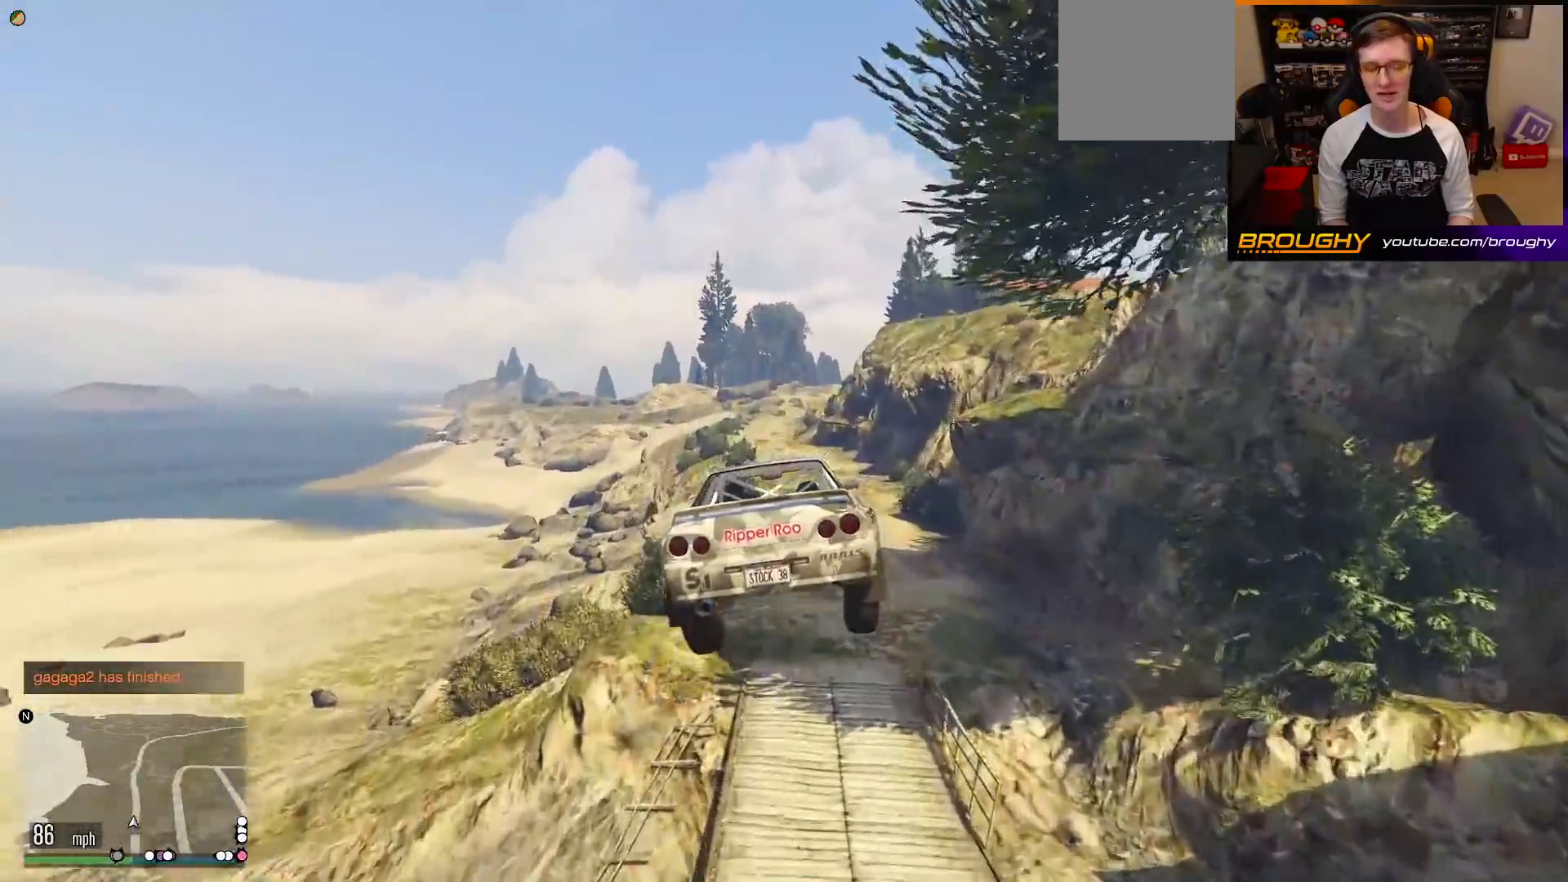
{"buttons": ["R2"], "left_stick": "center", "right_stick": "center", "events": [[150, "left_stick", "down-right"], [317, "left_stick", "center"]]}
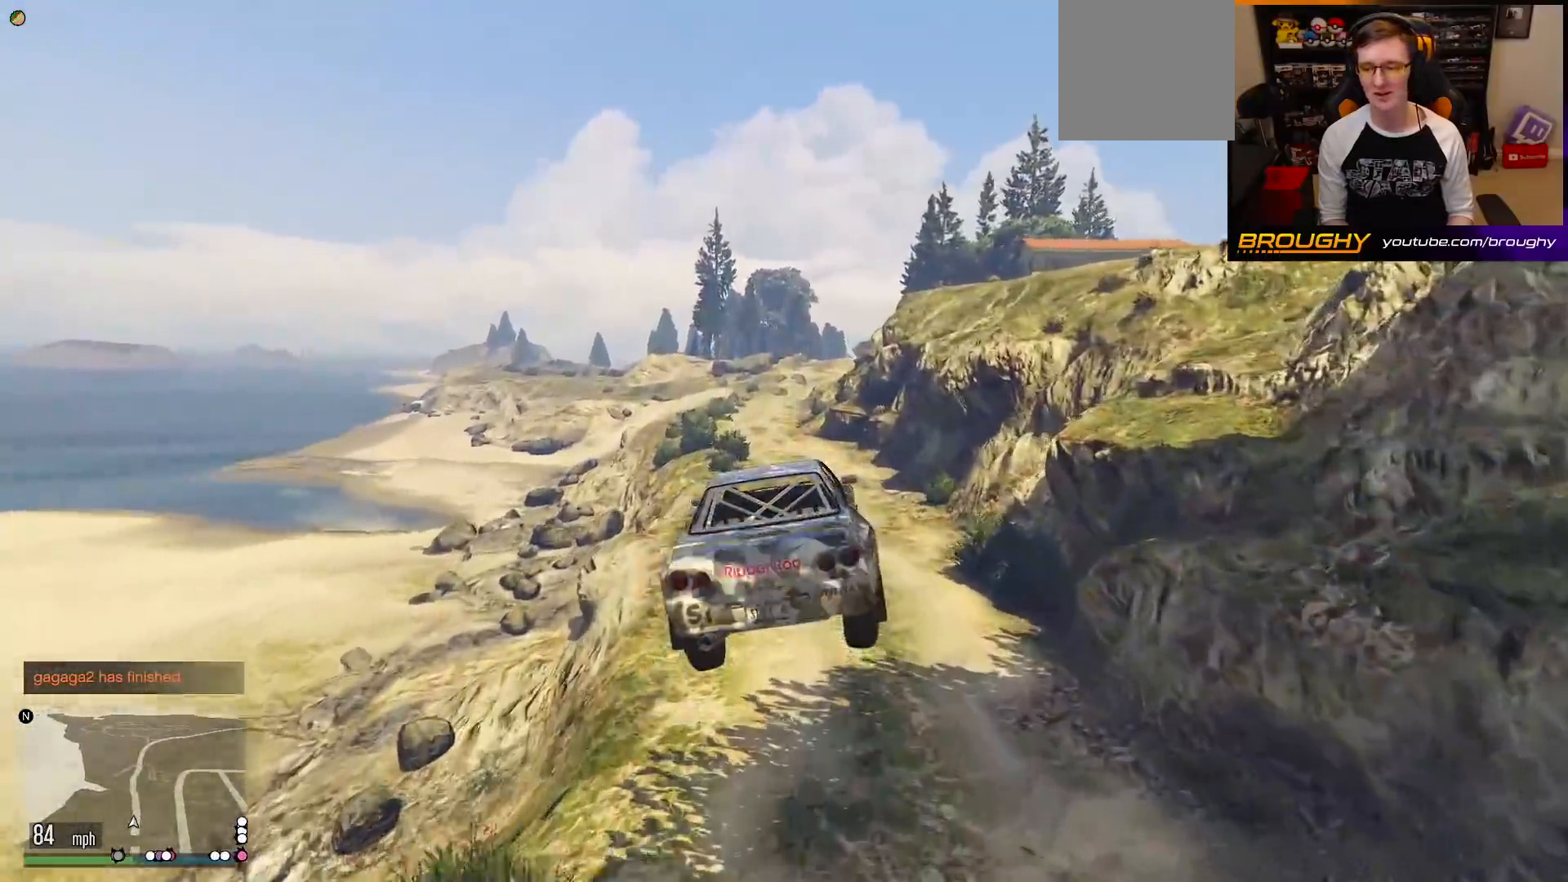
{"buttons": ["R2"], "left_stick": "center", "right_stick": "center", "events": []}
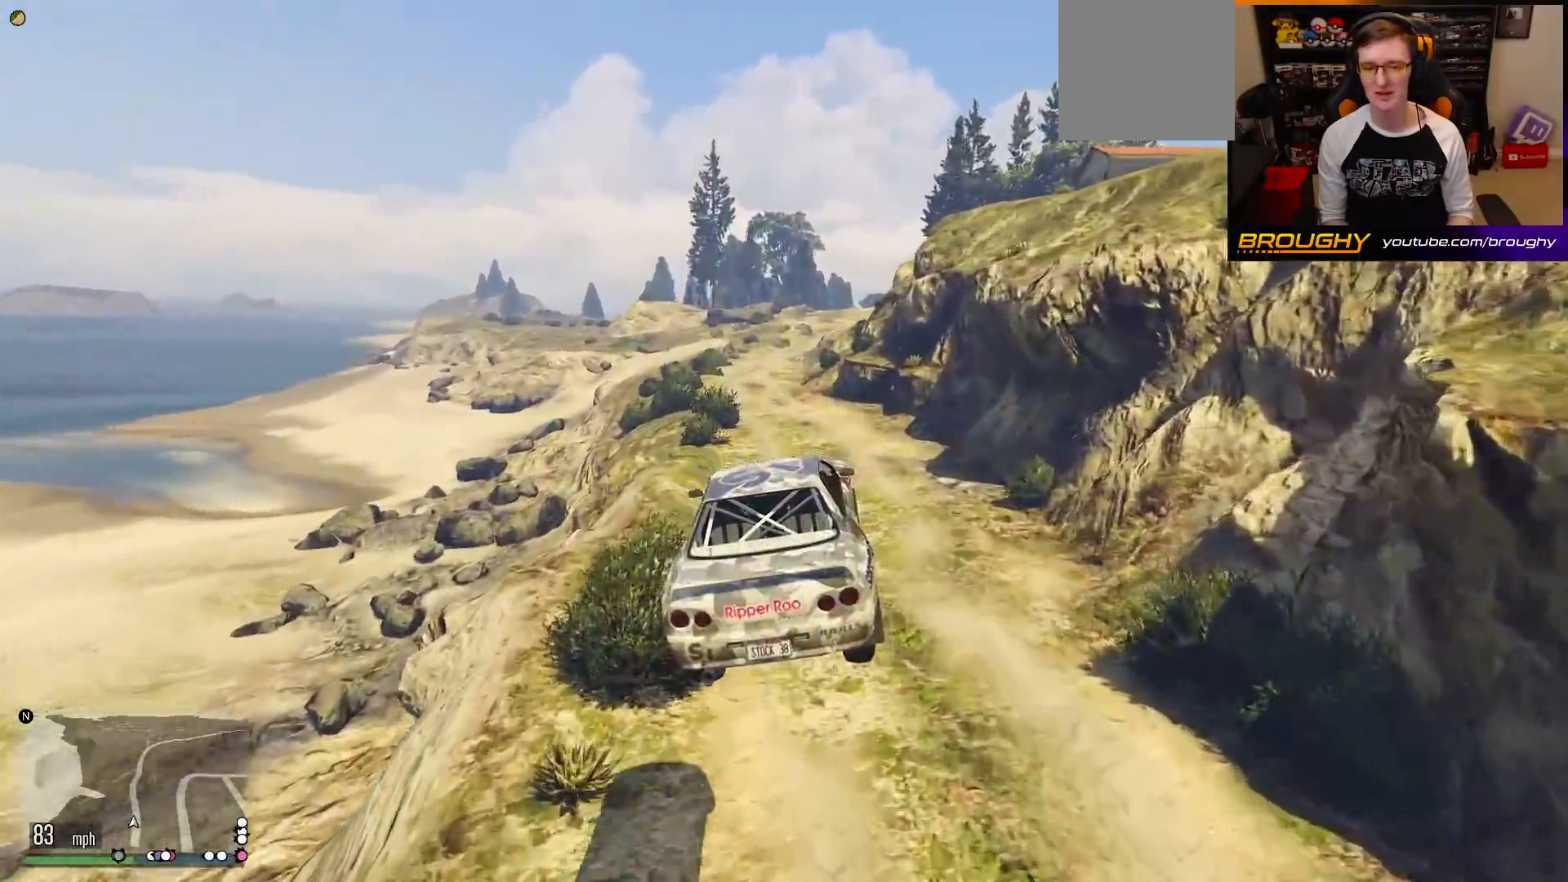
{"buttons": [], "left_stick": "center", "right_stick": "center", "events": [[217, "R2", "up"]]}
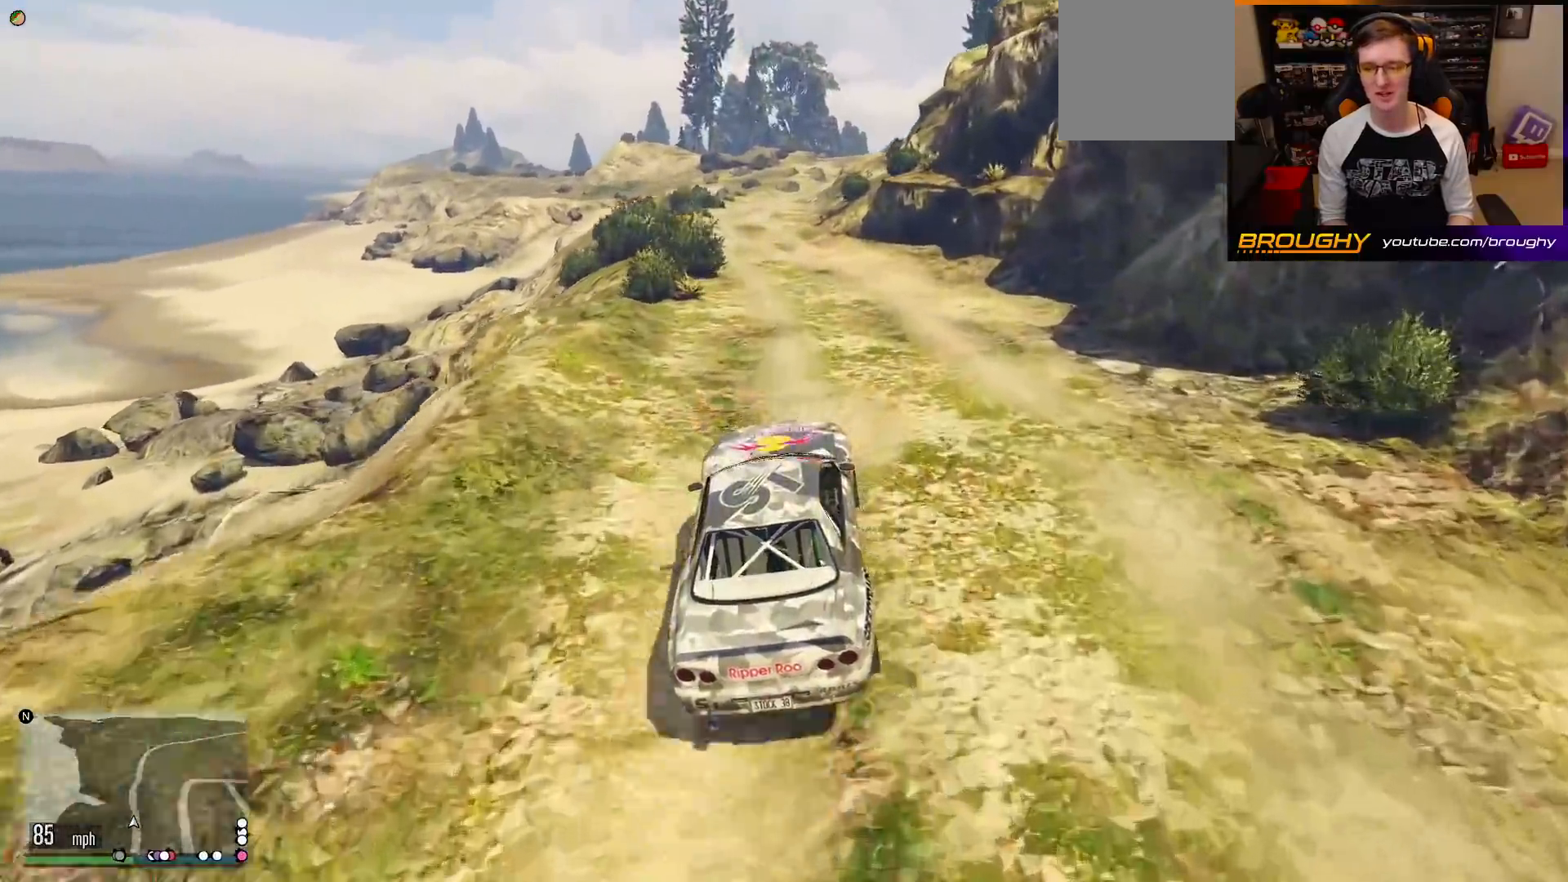
{"buttons": [], "left_stick": "center", "right_stick": "center", "events": [[283, "R2", "down"], [500, "R2", "up"]]}
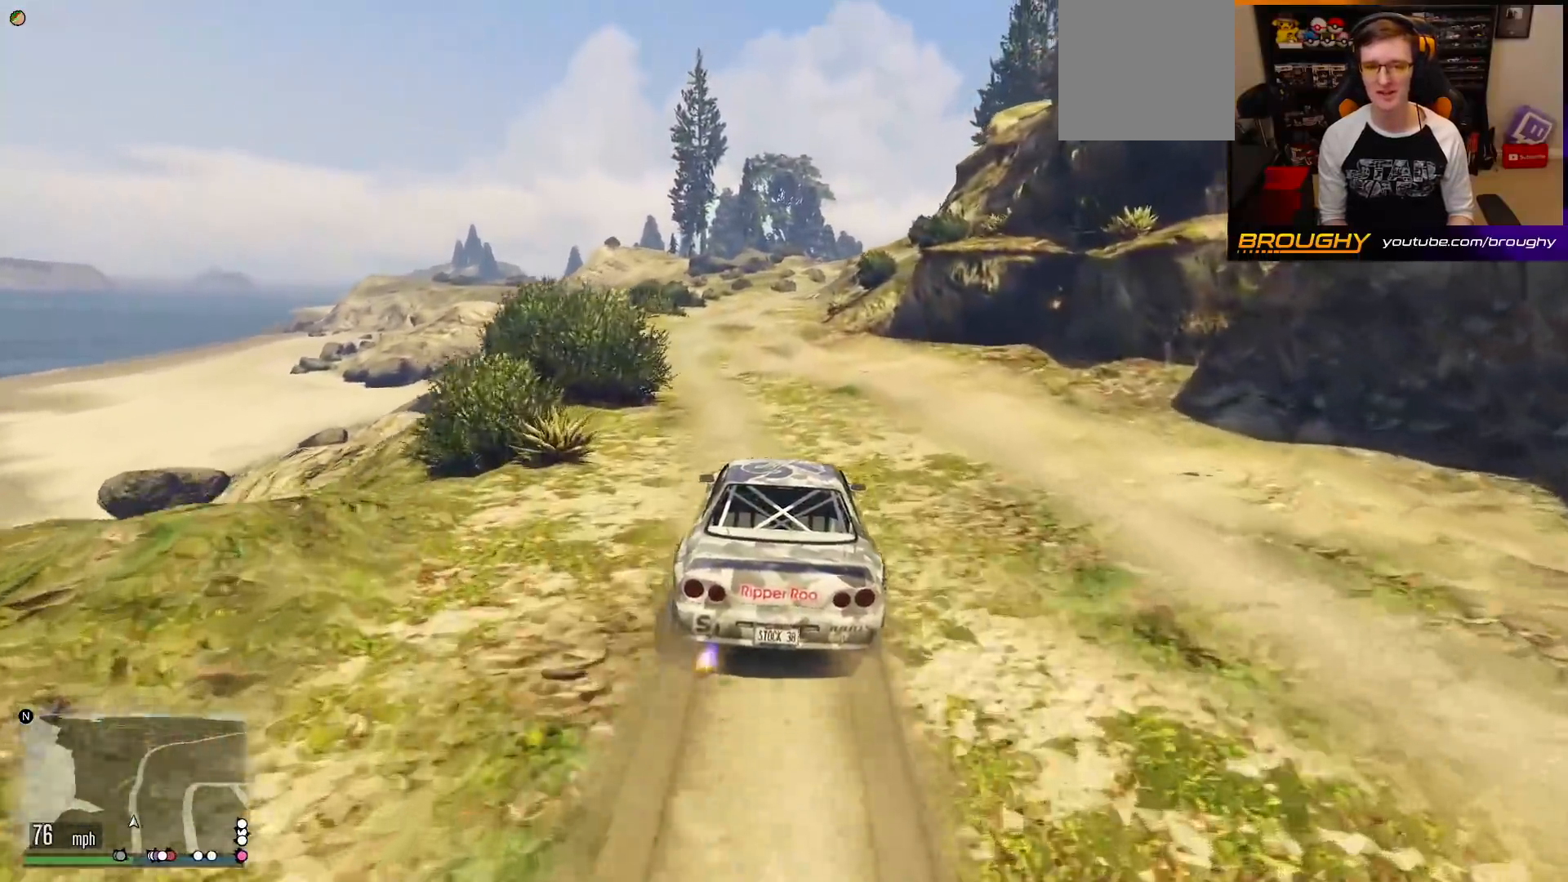
{"buttons": ["A", "L2"], "left_stick": "left", "right_stick": "center", "events": [[17, "left_stick", "right"], [267, "left_stick", "left"], [367, "L2", "down"], [383, "A", "down"]]}
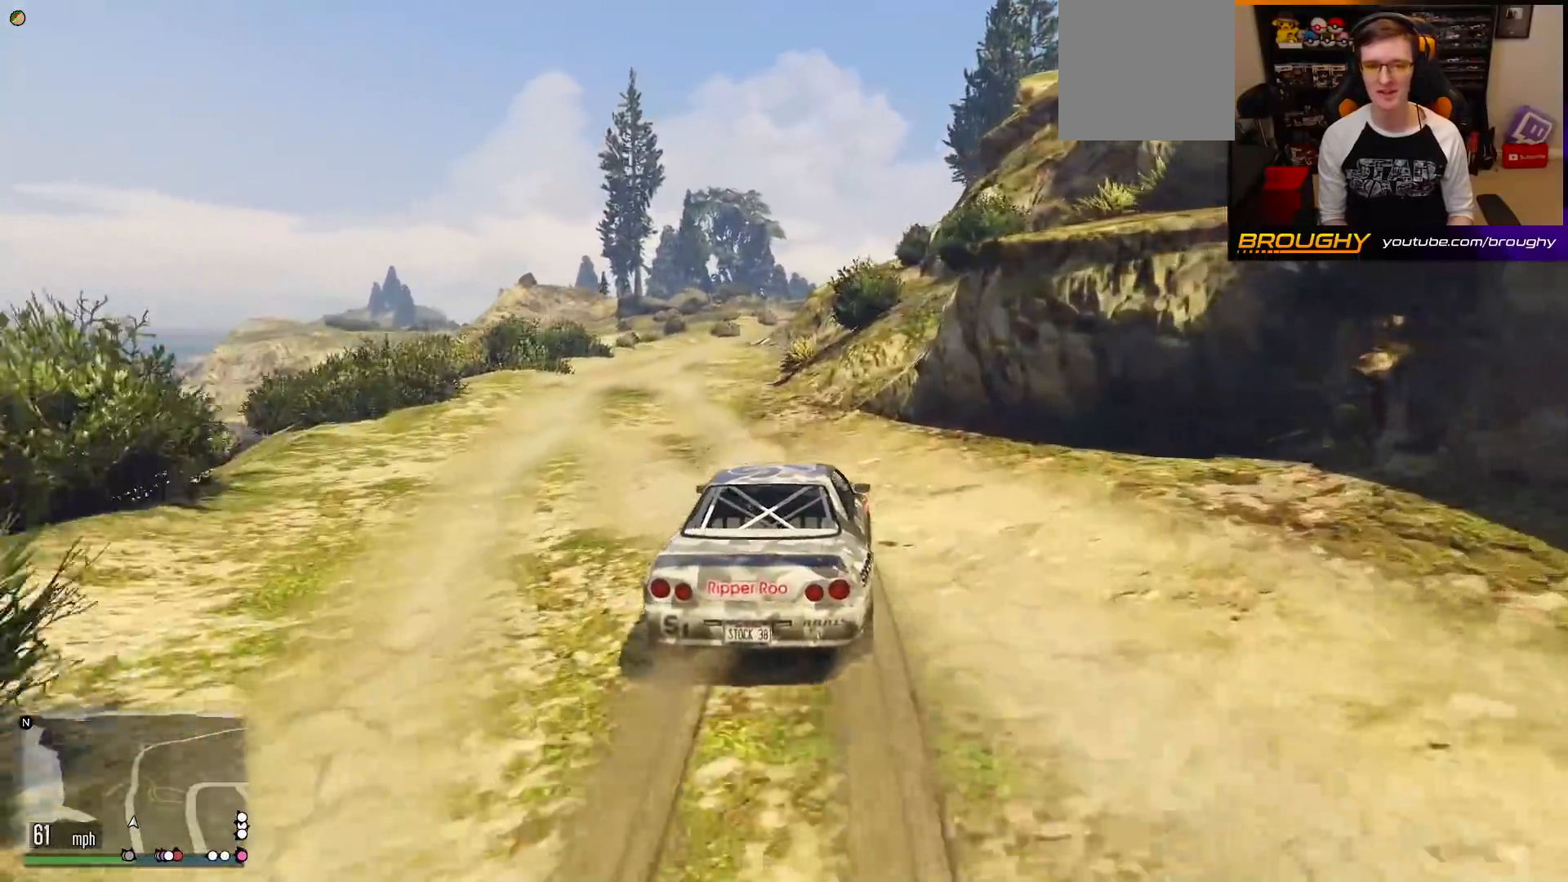
{"buttons": ["A"], "left_stick": "left", "right_stick": "center", "events": [[467, "L2", "up"]]}
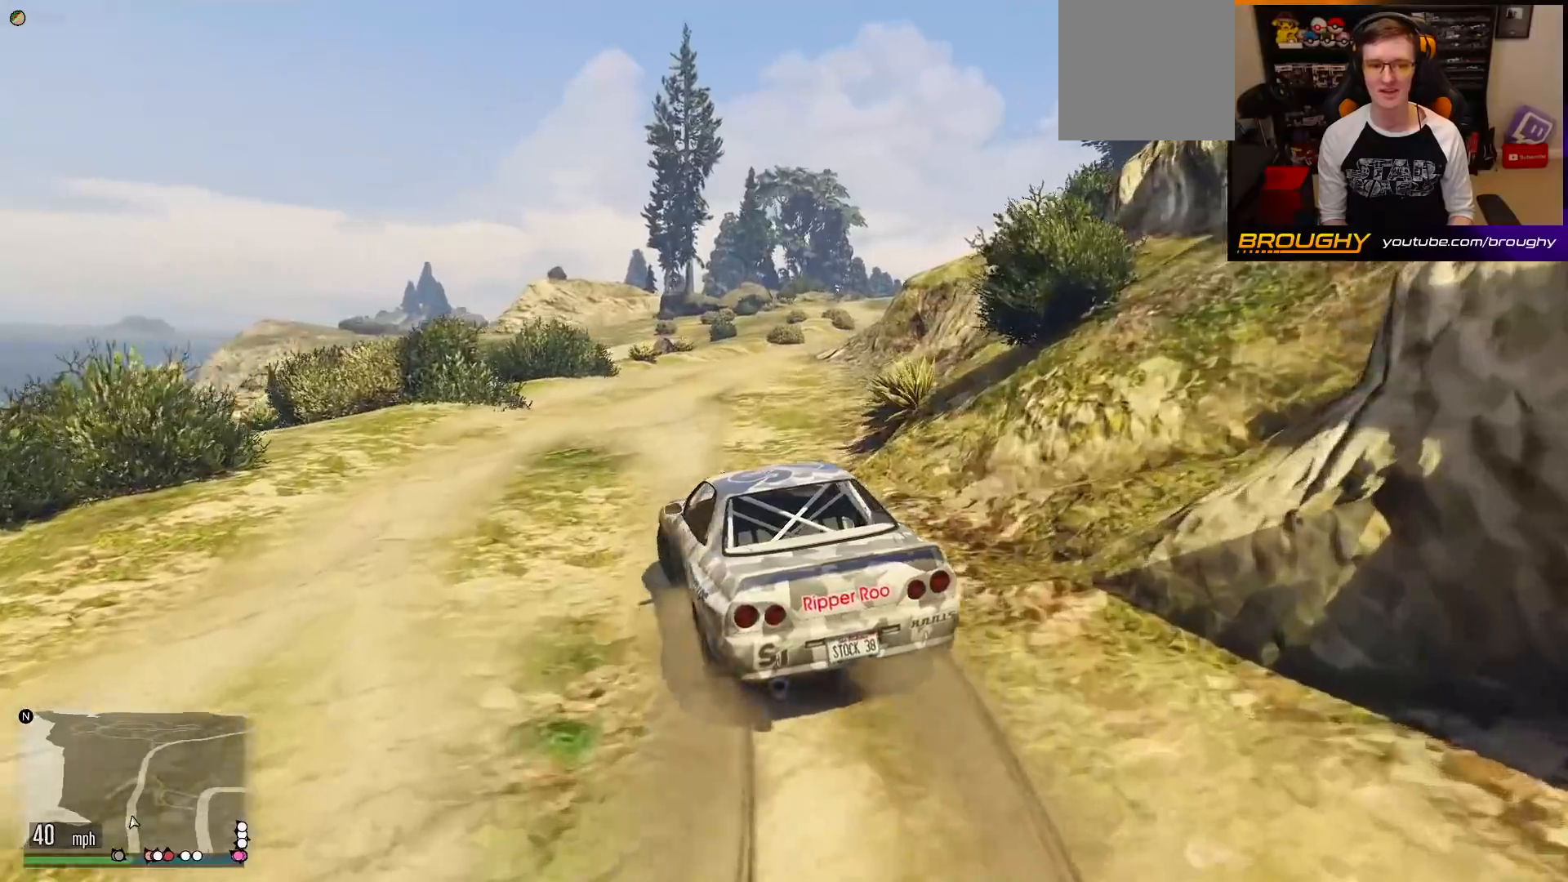
{"buttons": ["A"], "left_stick": "left", "right_stick": "center", "events": []}
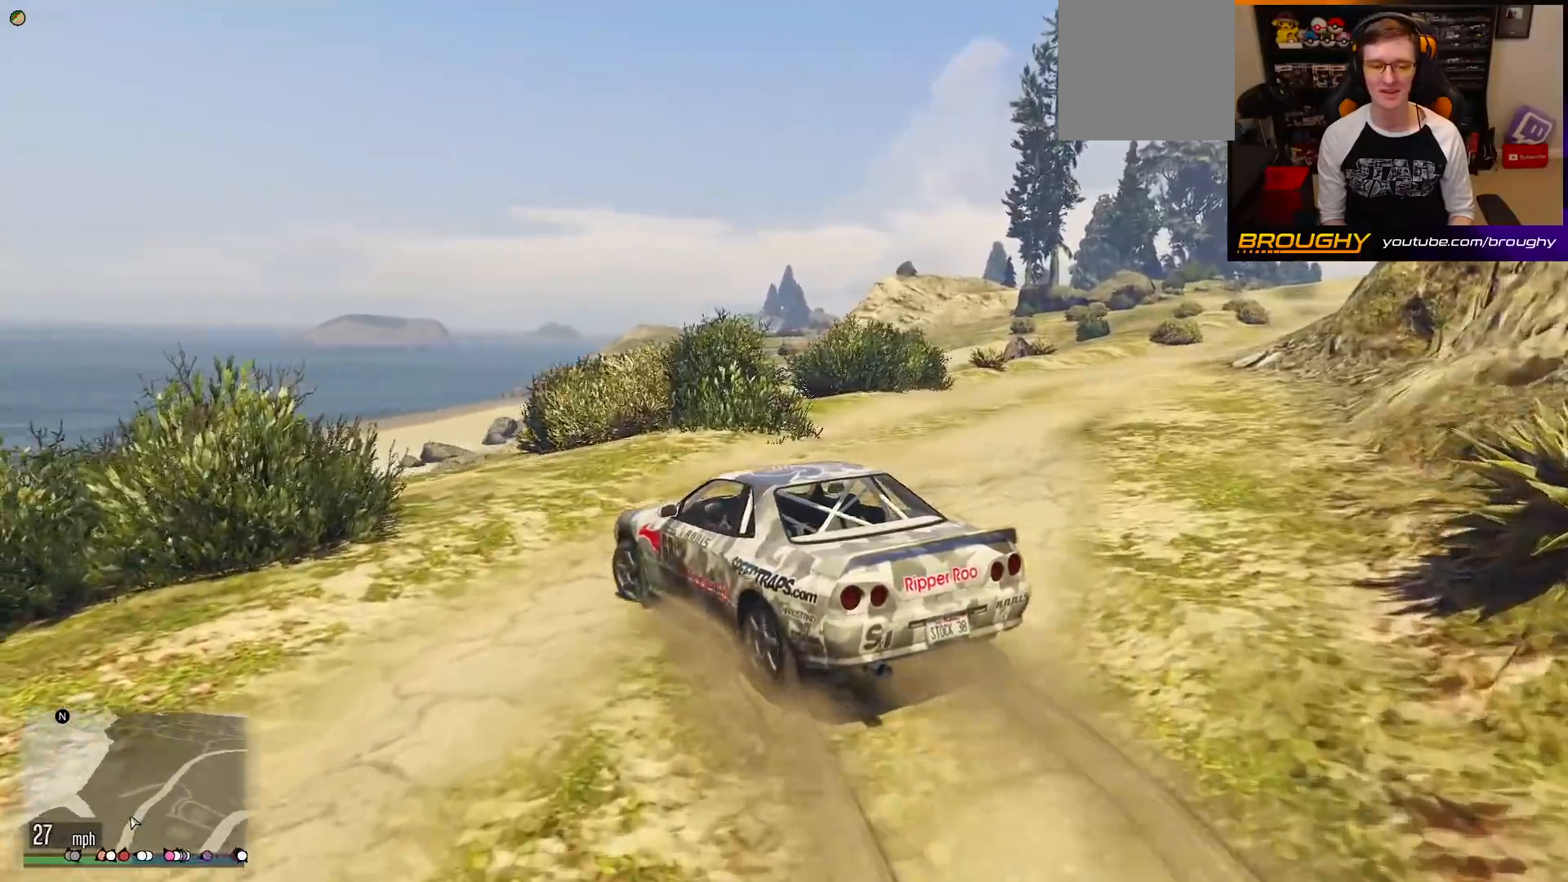
{"buttons": ["L2"], "left_stick": "right", "right_stick": "center", "events": [[133, "A", "up"], [133, "L2", "down"], [183, "left_stick", "up-left"], [367, "left_stick", "up-right"], [417, "left_stick", "right"]]}
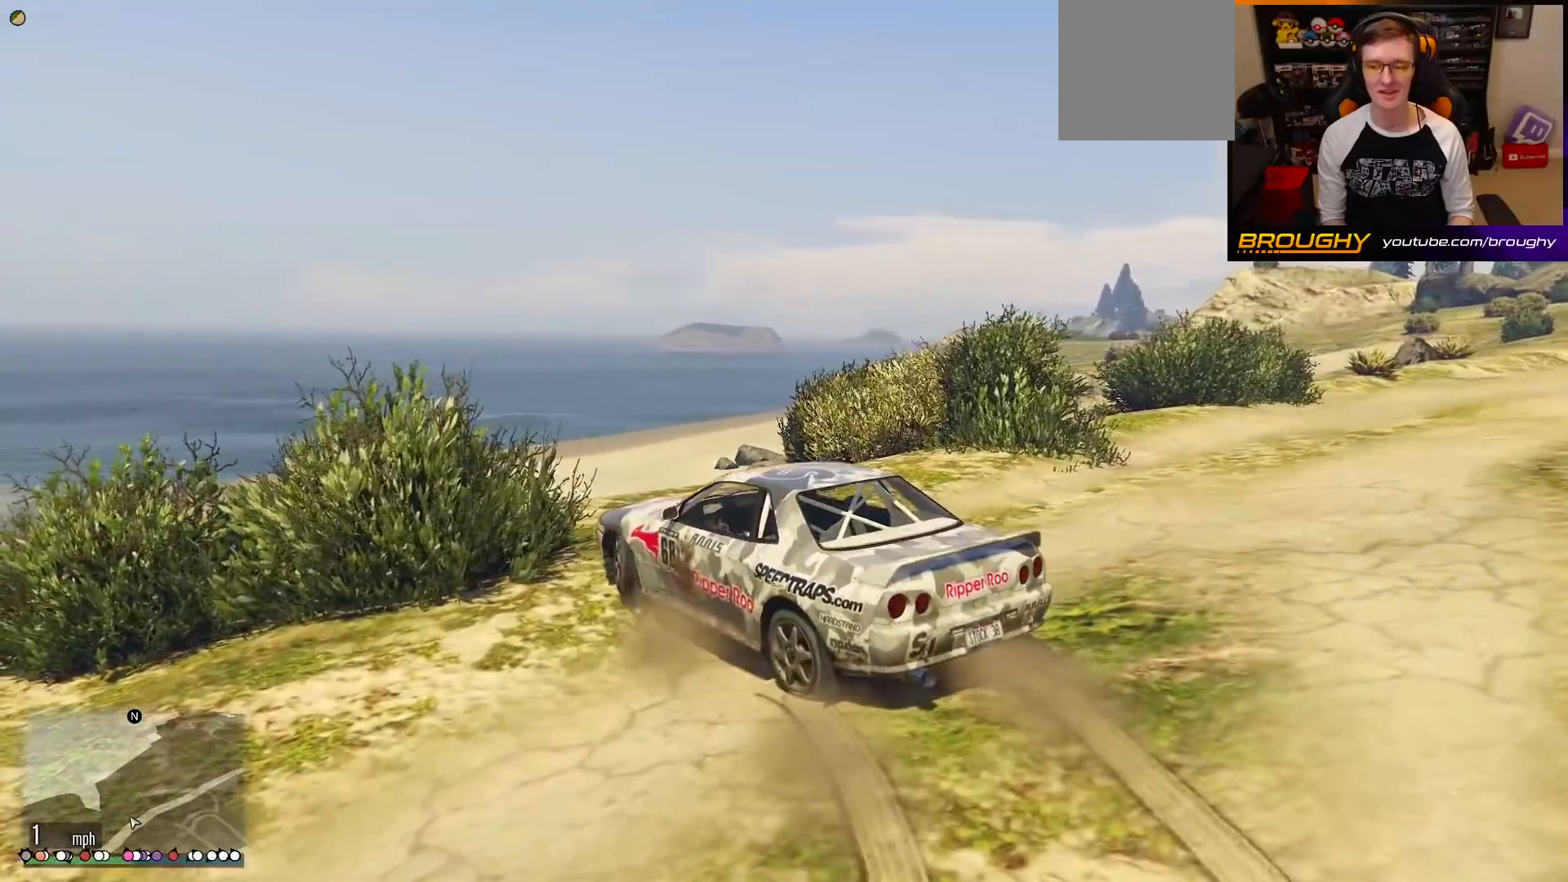
{"buttons": ["L2"], "left_stick": "right", "right_stick": "left", "events": [[150, "right_stick", "left"]]}
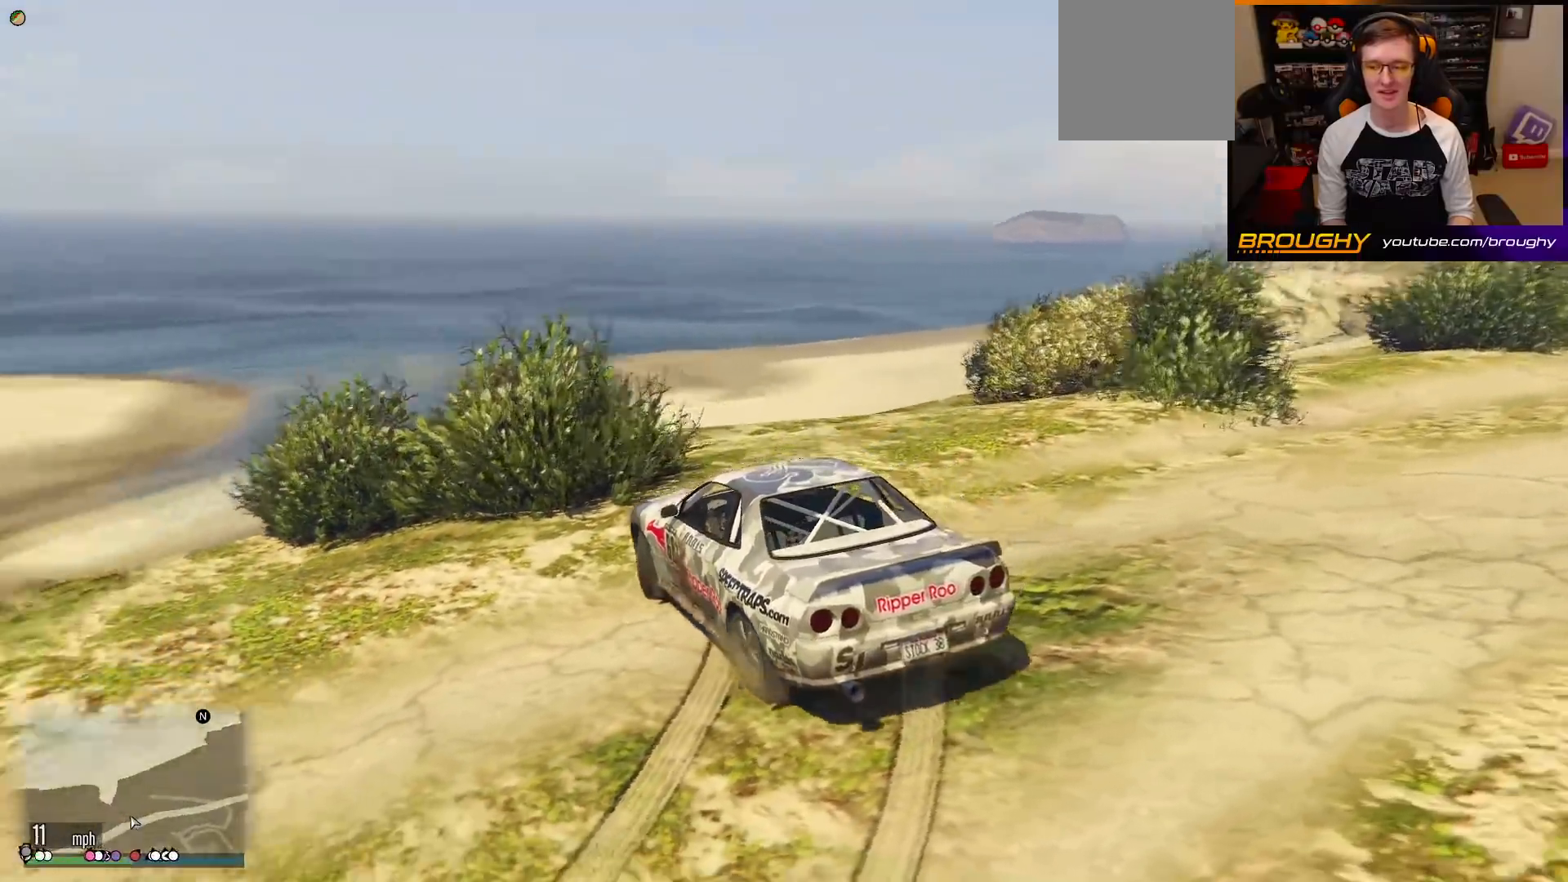
{"buttons": ["L2"], "left_stick": "right", "right_stick": "left", "events": []}
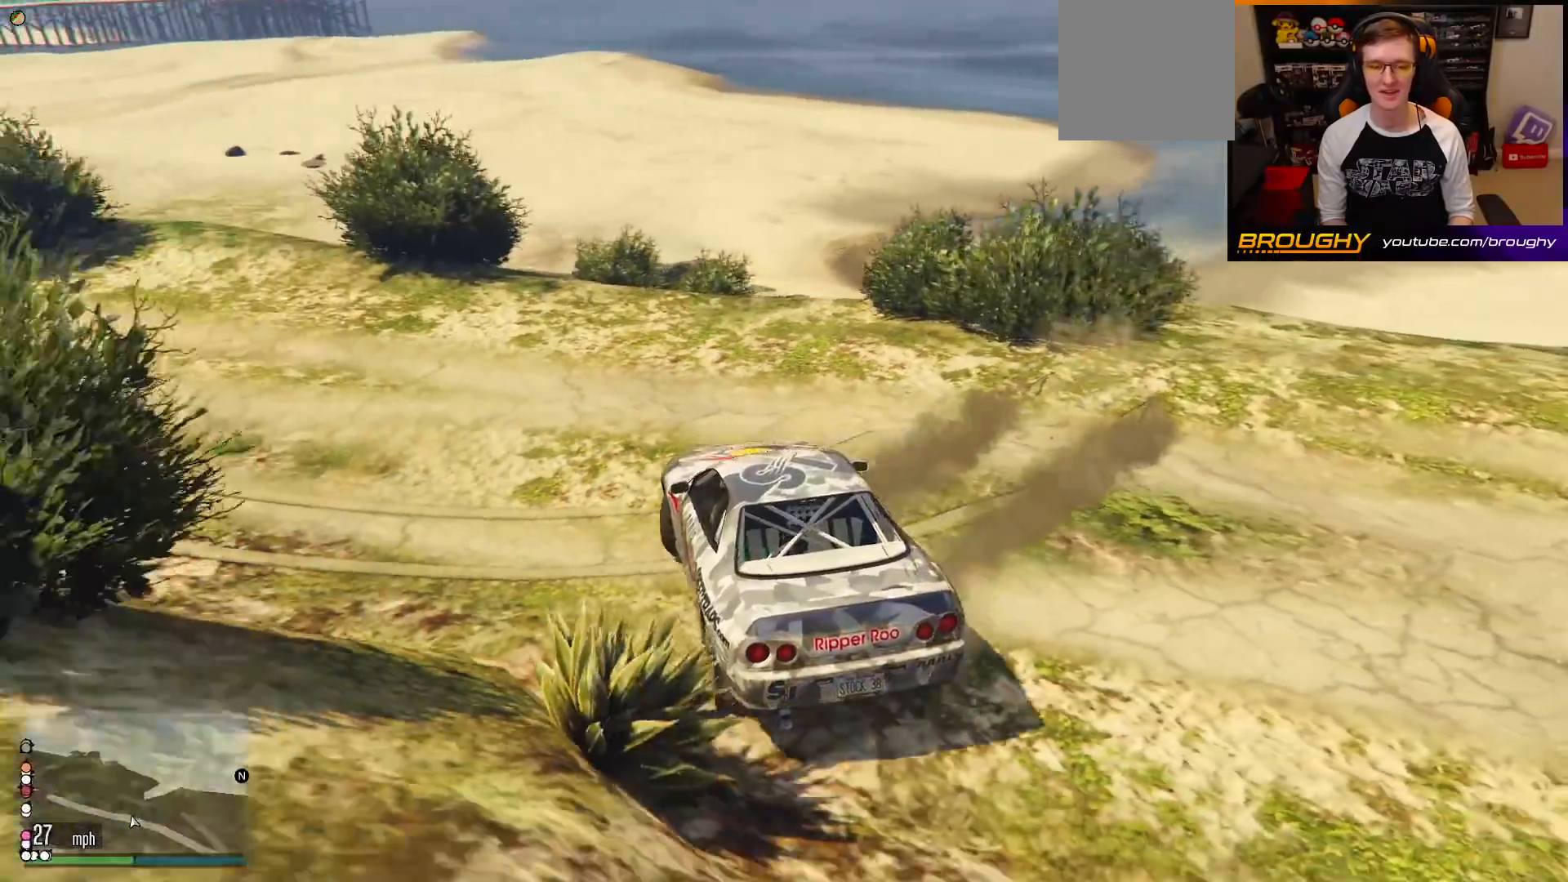
{"buttons": ["R2"], "left_stick": "right", "right_stick": "left", "events": [[33, "R2", "down"], [100, "L2", "up"], [133, "left_stick", "up-left"], [417, "left_stick", "right"]]}
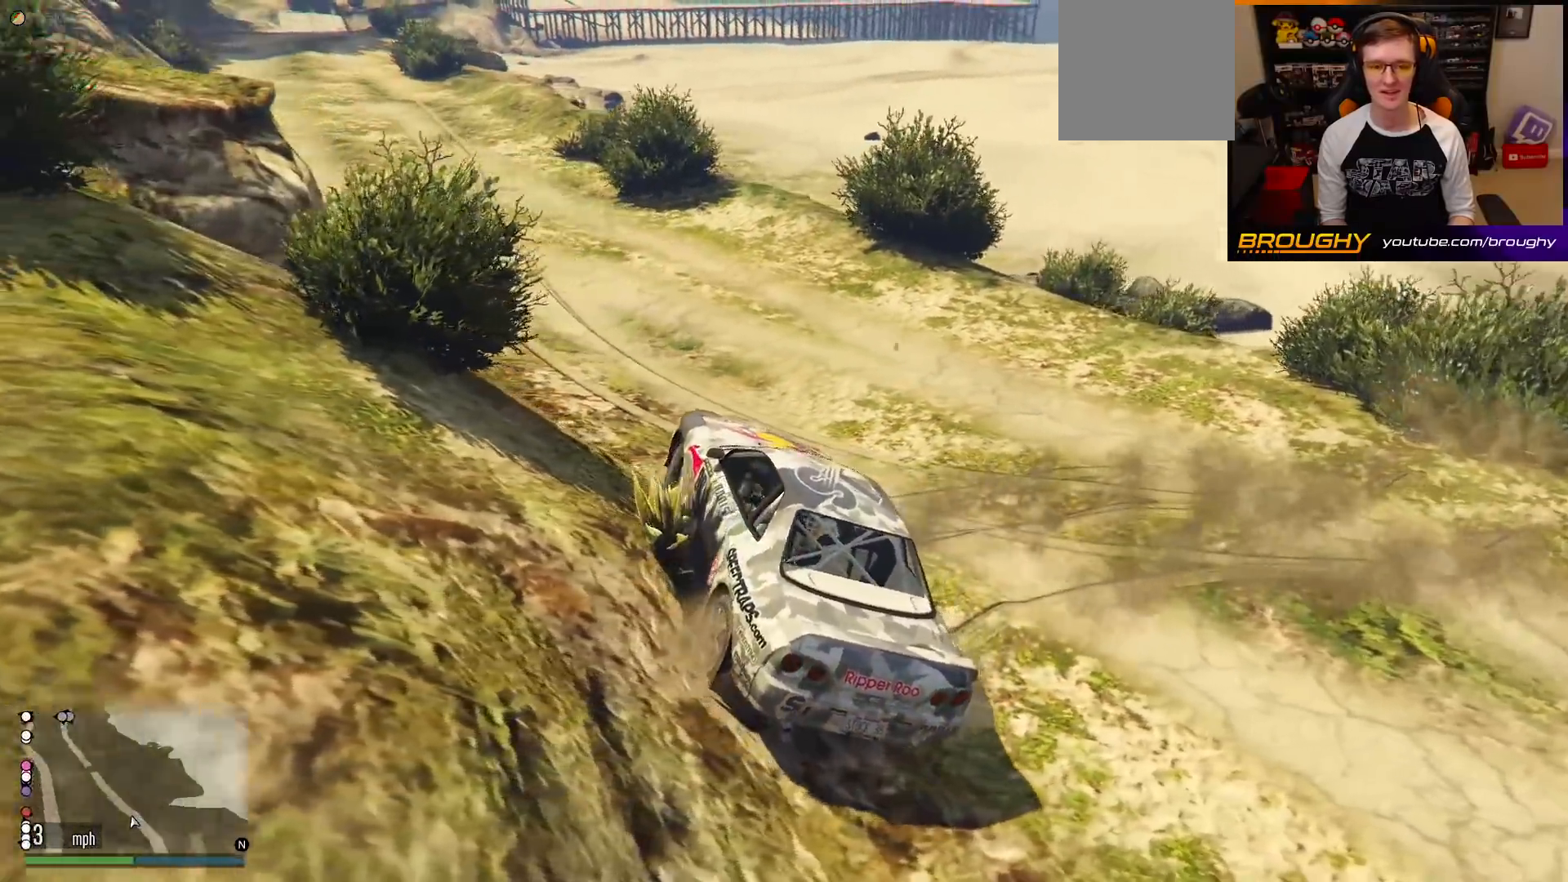
{"buttons": ["R2"], "left_stick": "up-left", "right_stick": "left", "events": [[100, "R2", "up"], [167, "R2", "down"], [300, "left_stick", "center"], [383, "left_stick", "up-left"]]}
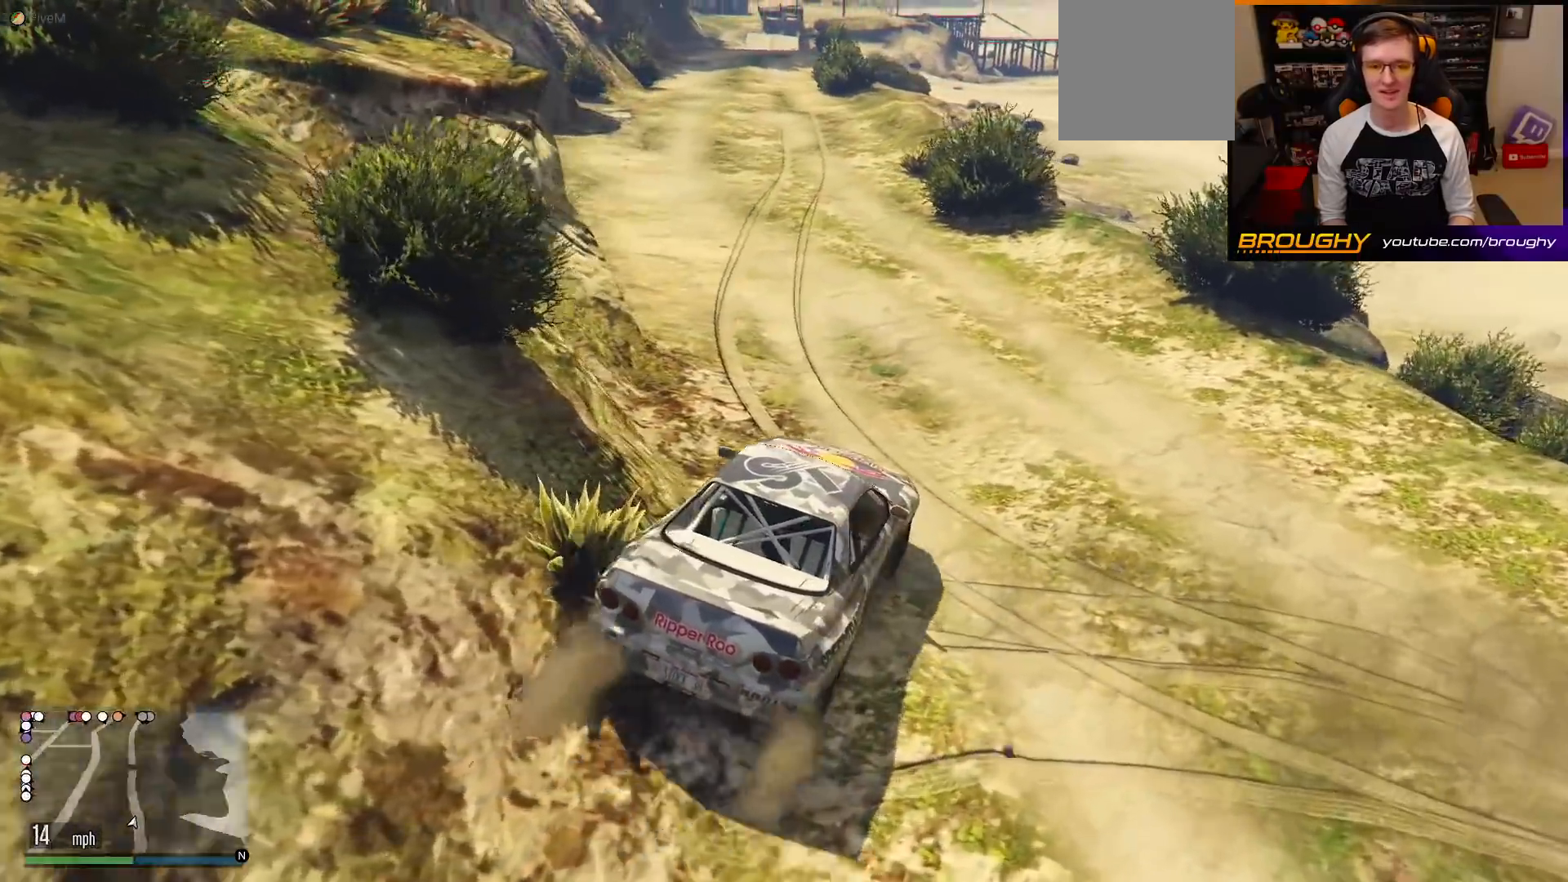
{"buttons": ["R2"], "left_stick": "center", "right_stick": "up-left", "events": [[67, "left_stick", "center"], [117, "right_stick", "up-left"], [217, "left_stick", "up-left"], [367, "left_stick", "center"]]}
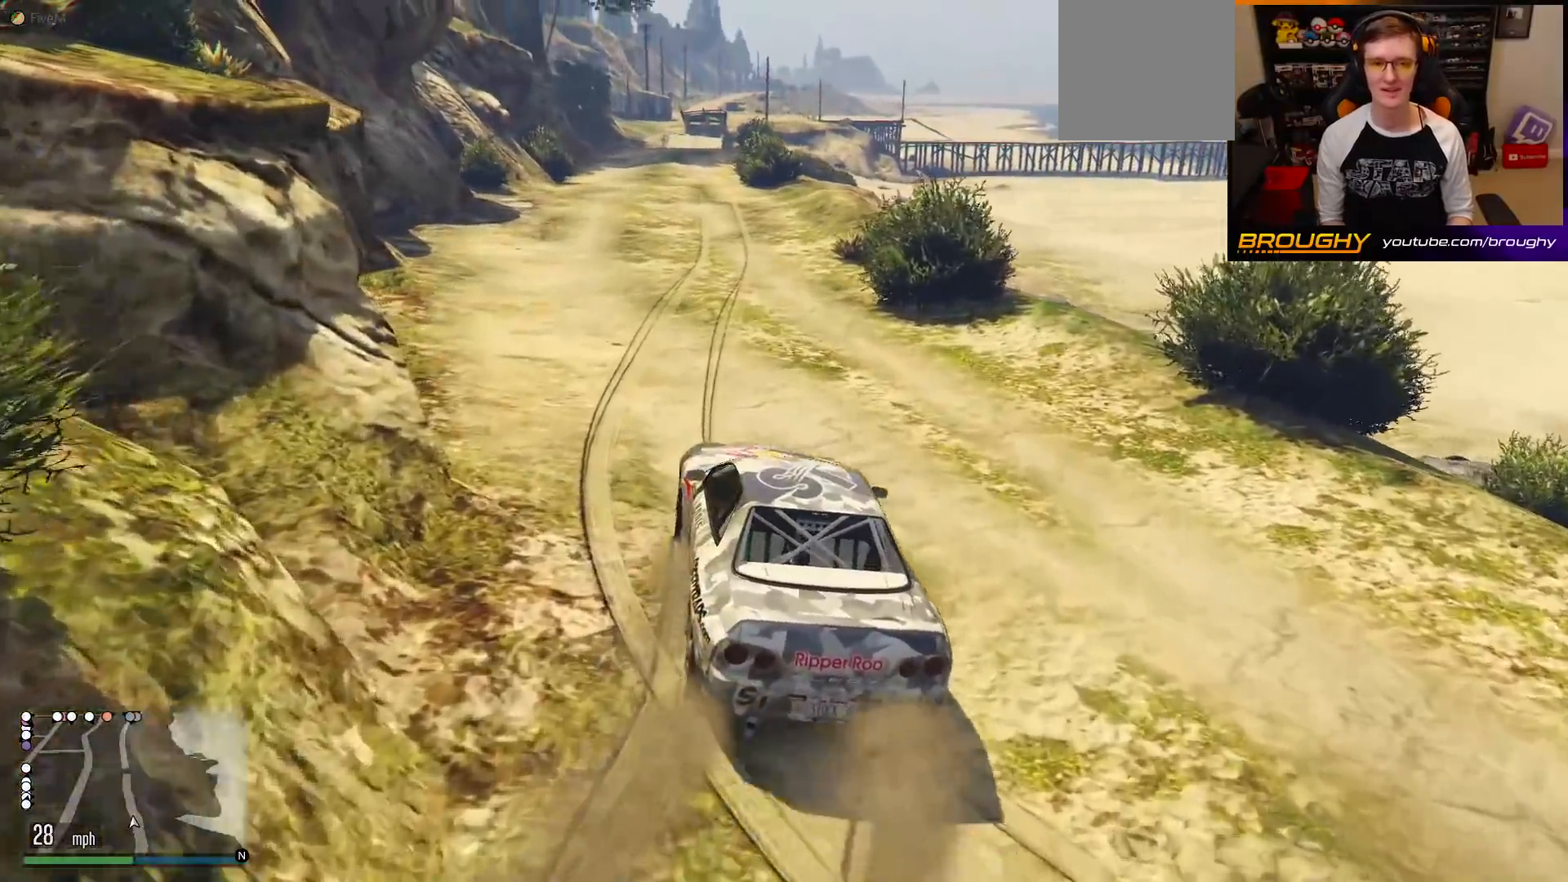
{"buttons": ["R2"], "left_stick": "center", "right_stick": "center", "events": [[17, "right_stick", "center"], [100, "left_stick", "up-left"], [217, "left_stick", "center"]]}
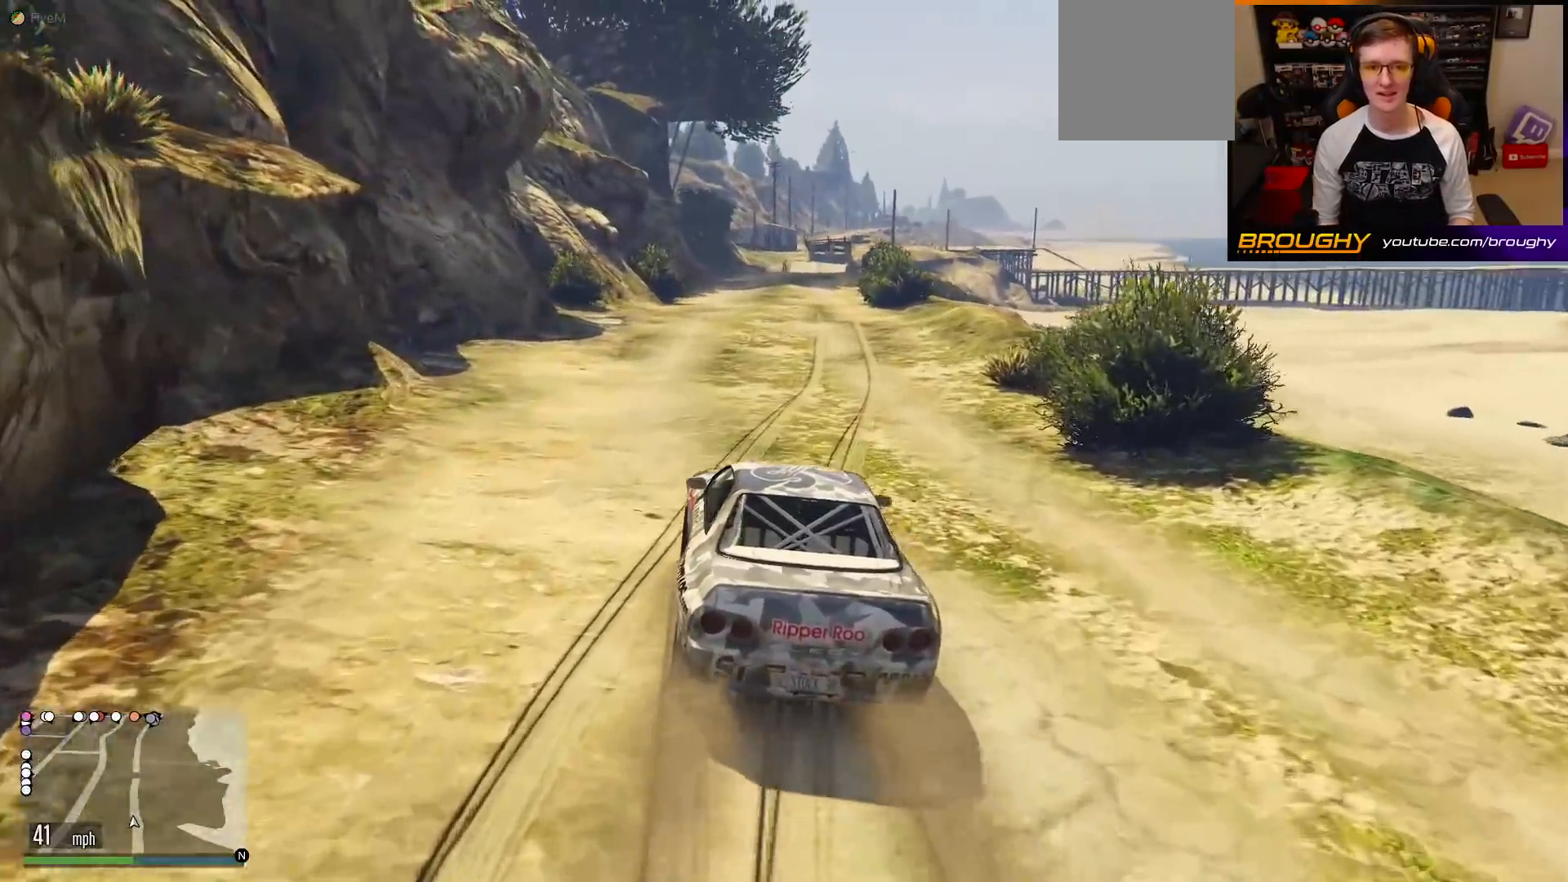
{"buttons": ["R2"], "left_stick": "center", "right_stick": "center", "events": [[67, "left_stick", "right"], [183, "left_stick", "center"]]}
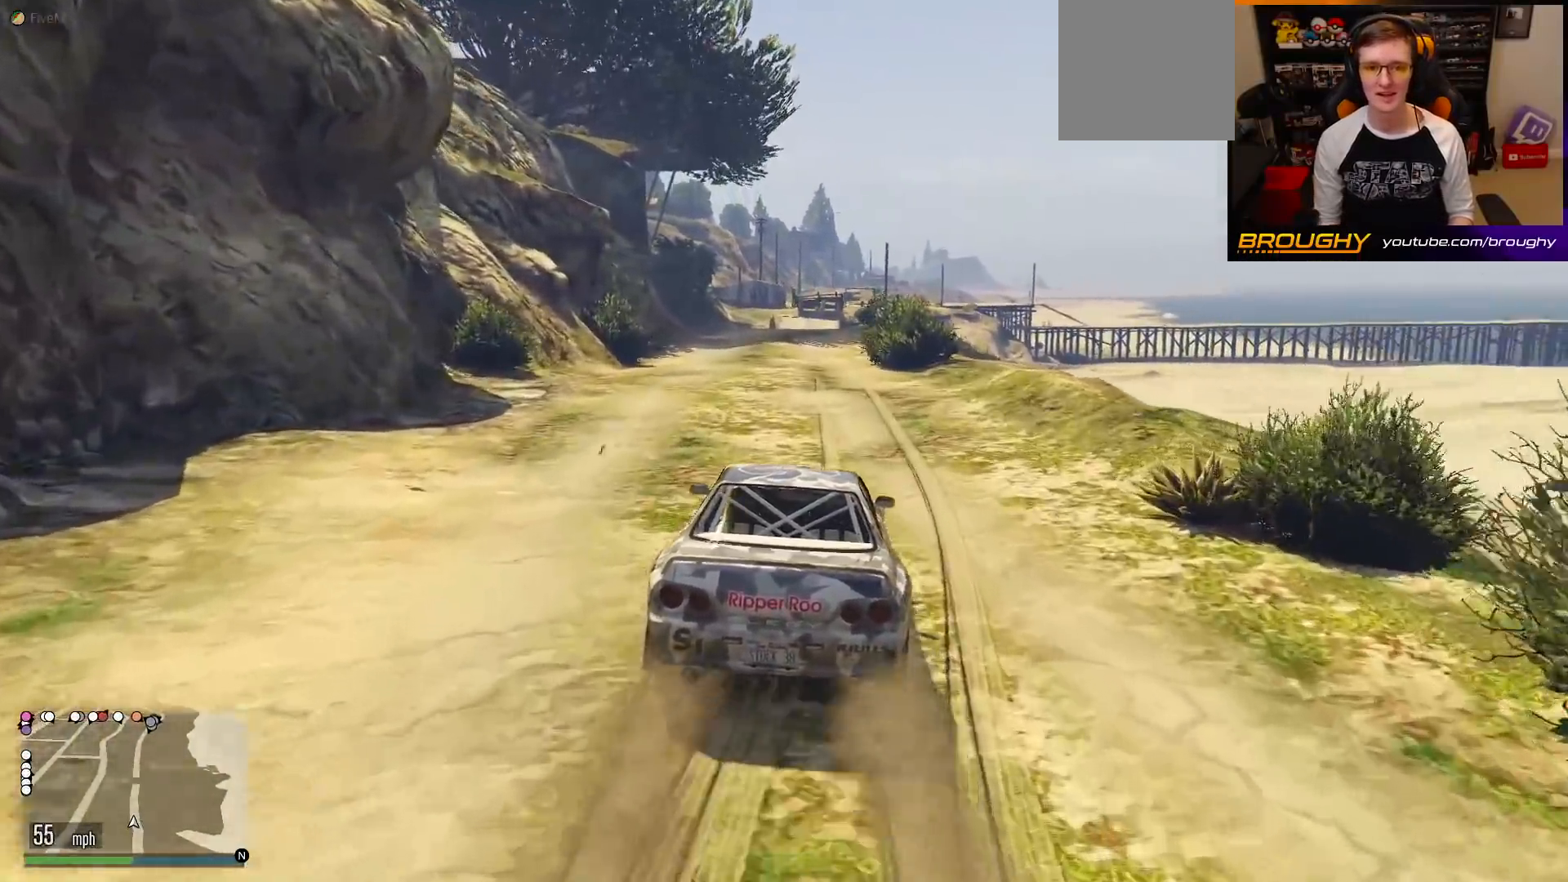
{"buttons": ["R2"], "left_stick": "center", "right_stick": "center", "events": [[117, "left_stick", "up-left"], [250, "left_stick", "center"]]}
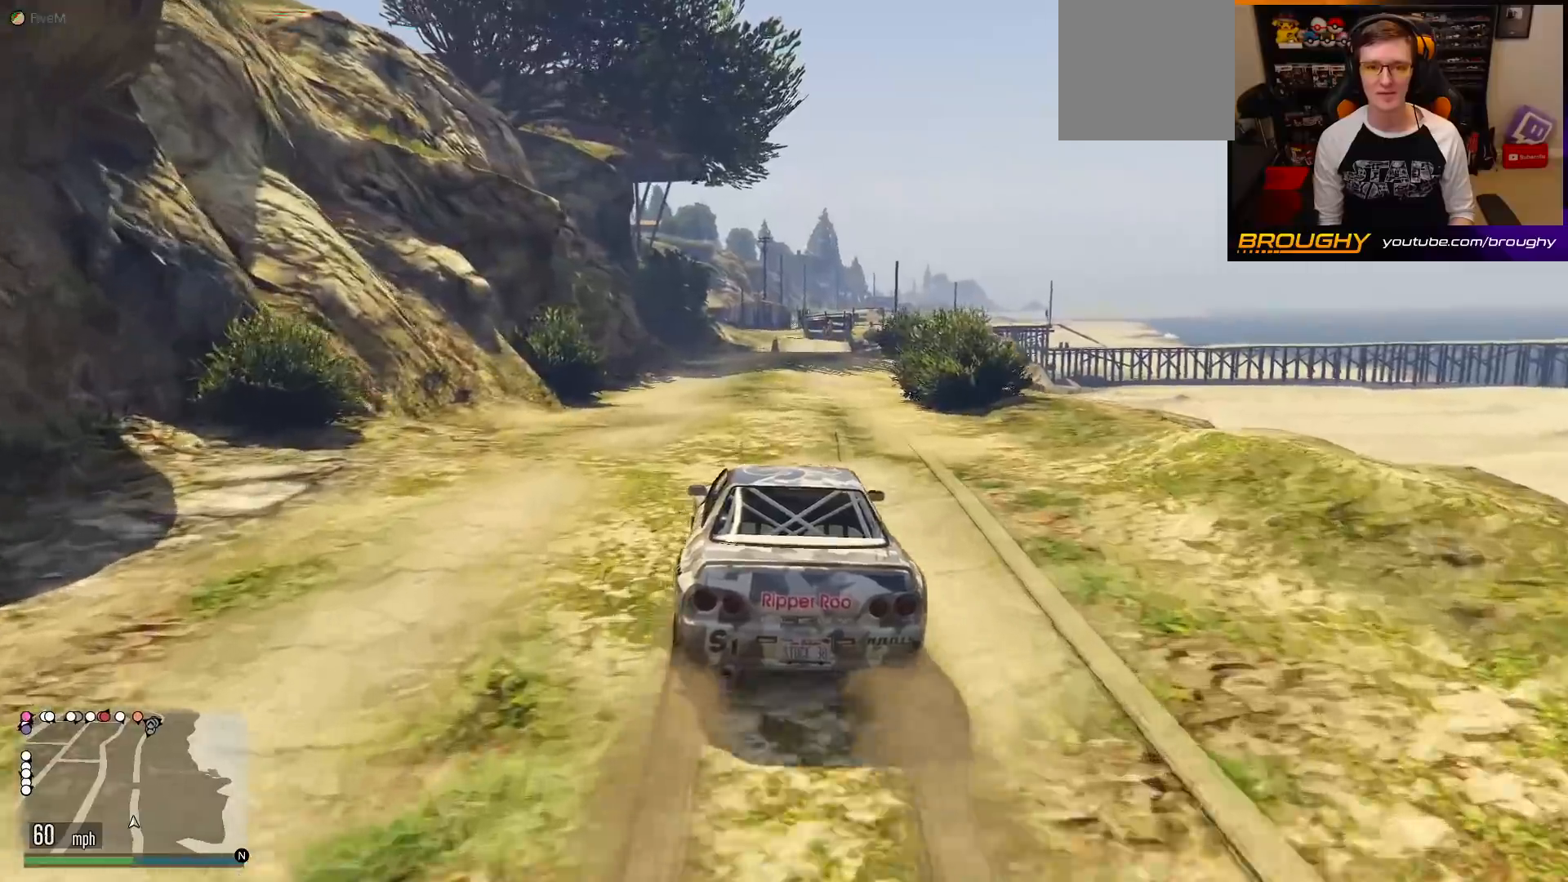
{"buttons": ["R2"], "left_stick": "center", "right_stick": "center", "events": []}
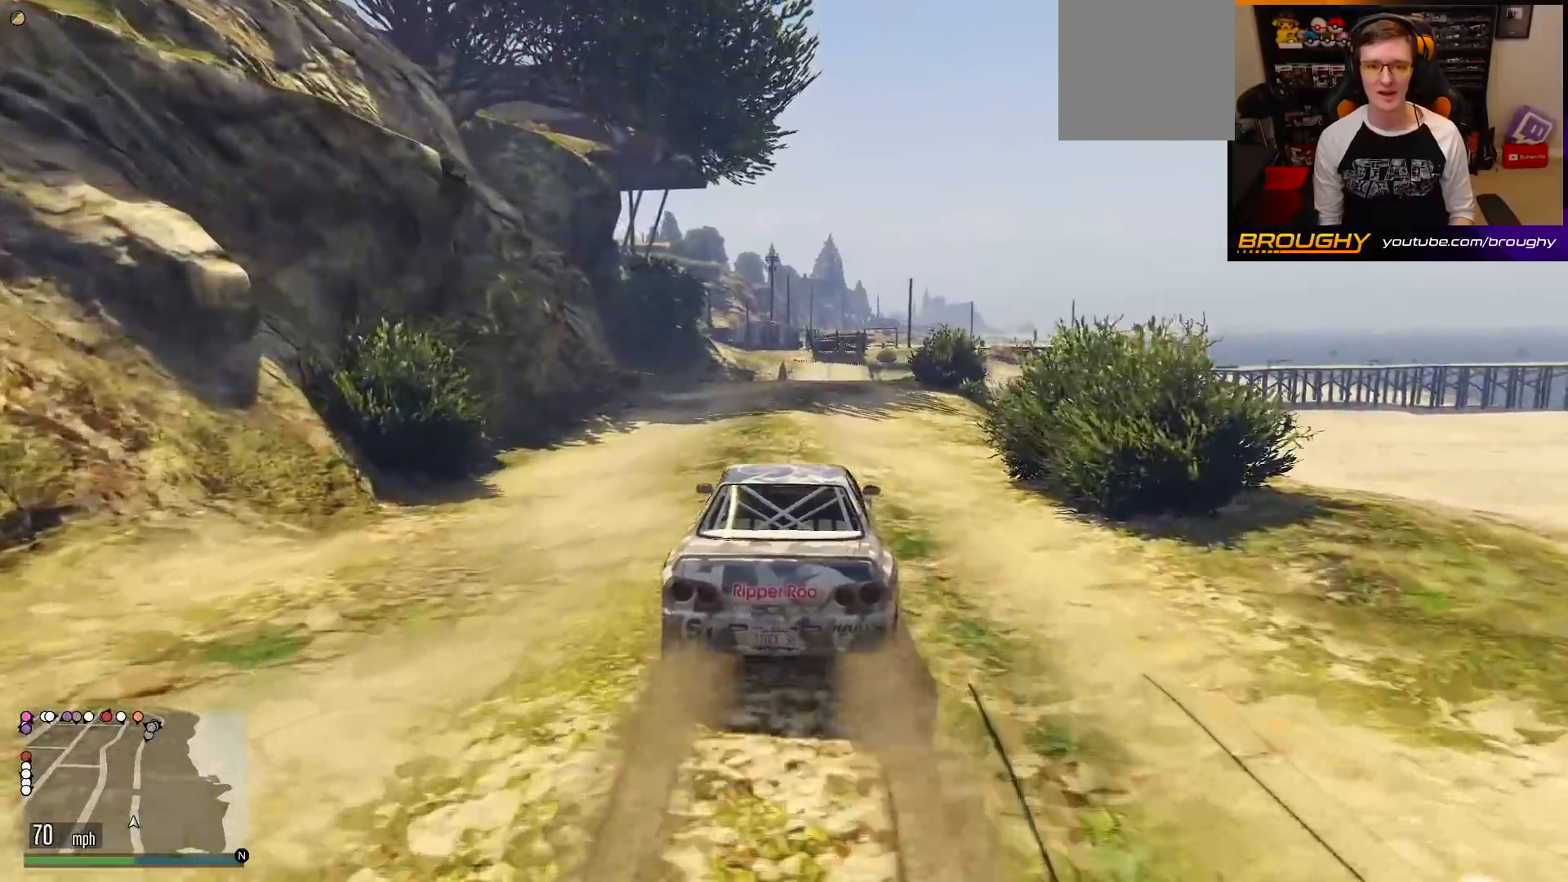
{"buttons": ["R2"], "left_stick": "center", "right_stick": "center", "events": []}
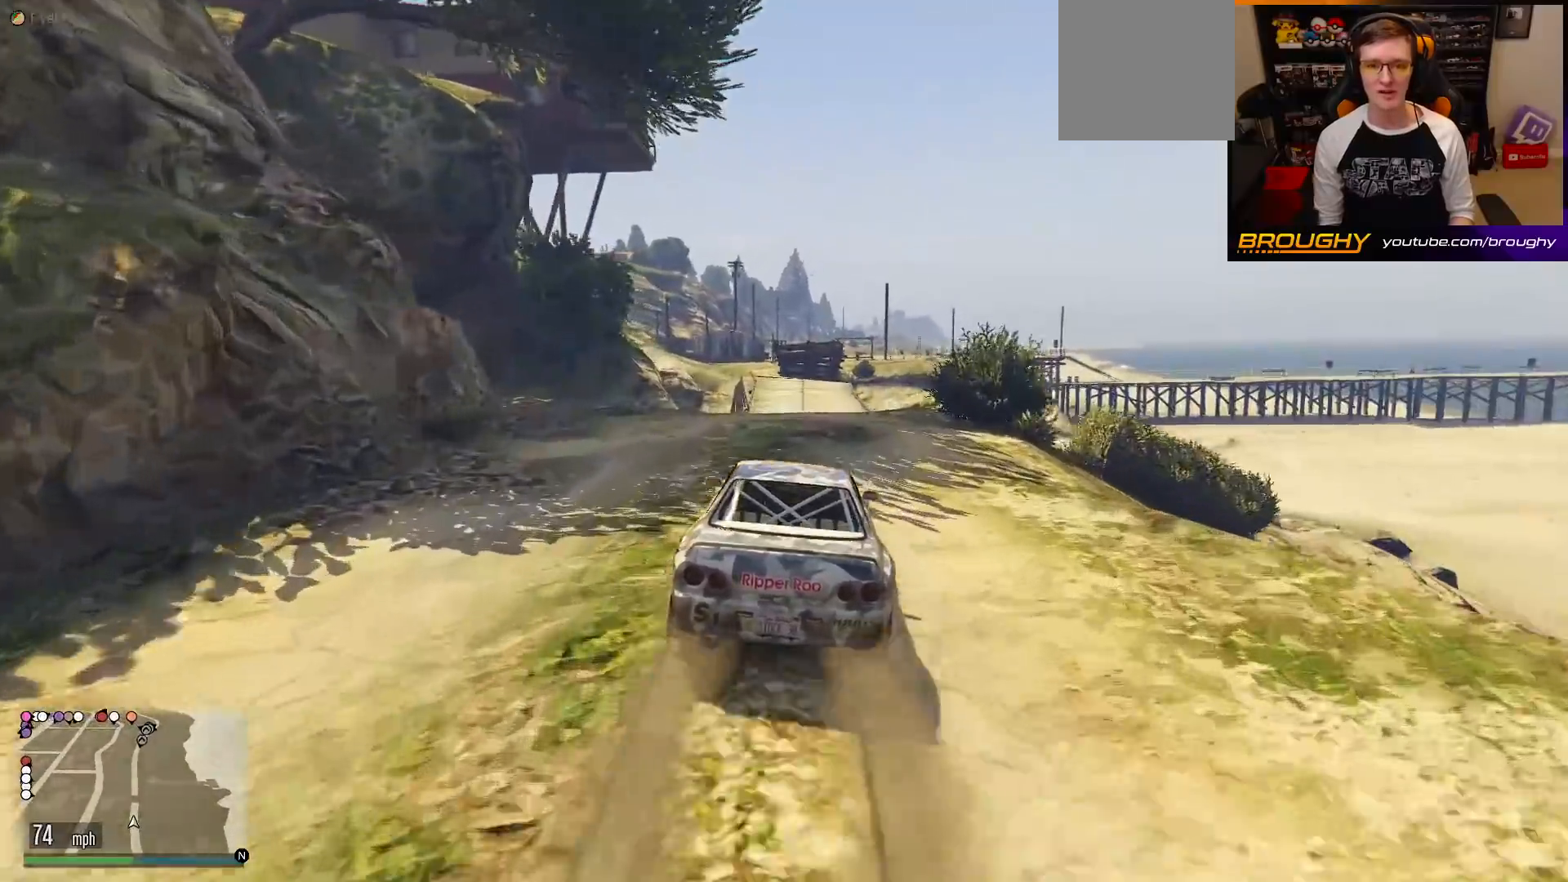
{"buttons": ["R2"], "left_stick": "center", "right_stick": "center", "events": [[167, "left_stick", "up-left"], [283, "left_stick", "center"]]}
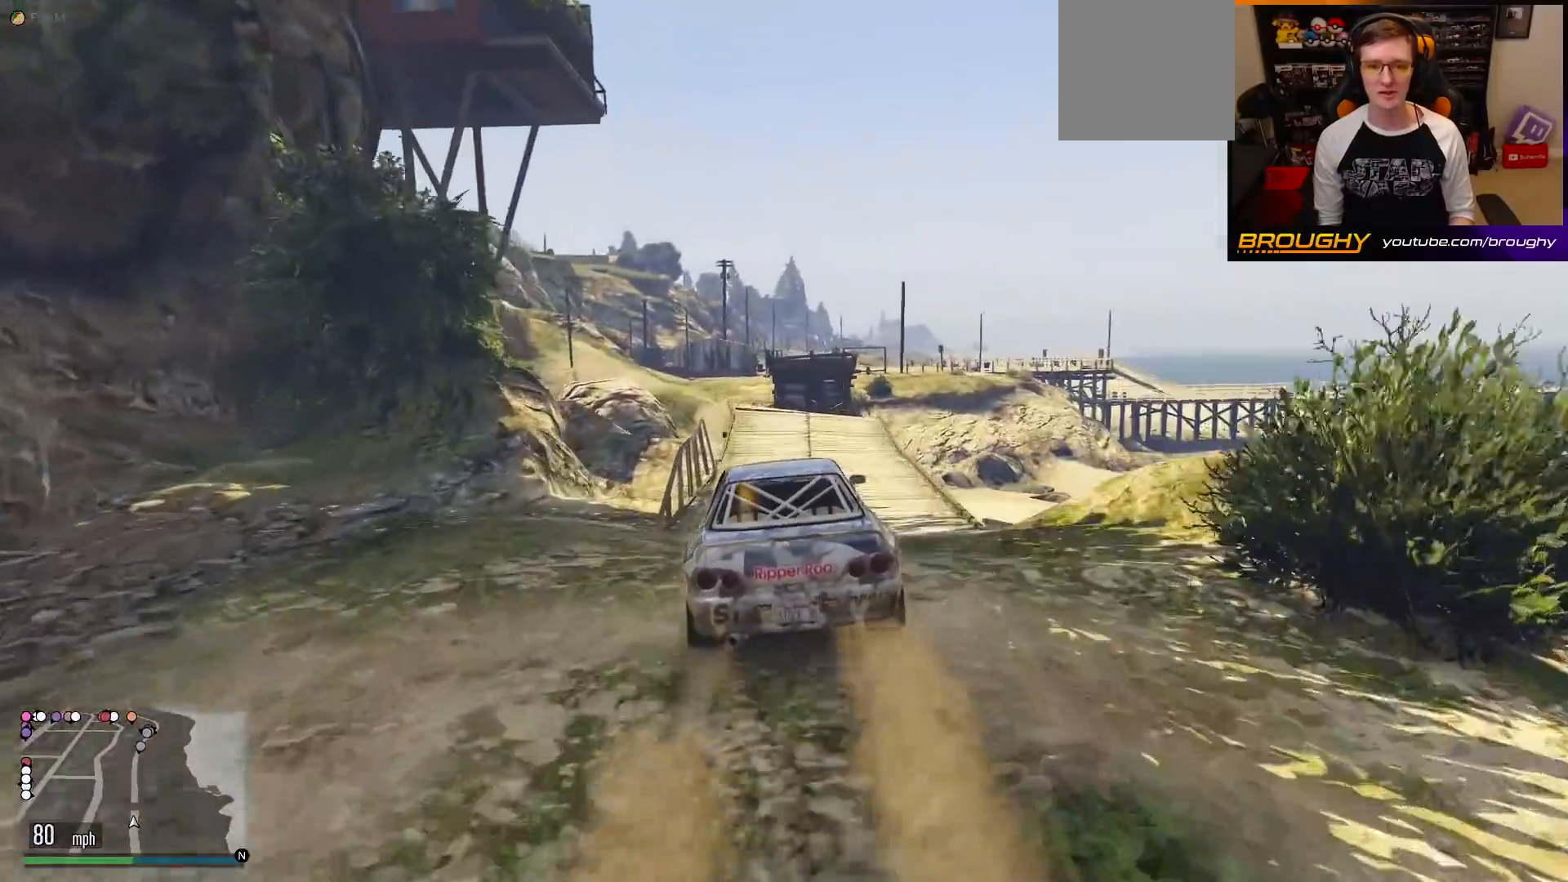
{"buttons": ["R2"], "left_stick": "right", "right_stick": "center", "events": [[17, "left_stick", "left"], [133, "left_stick", "center"], [400, "left_stick", "right"]]}
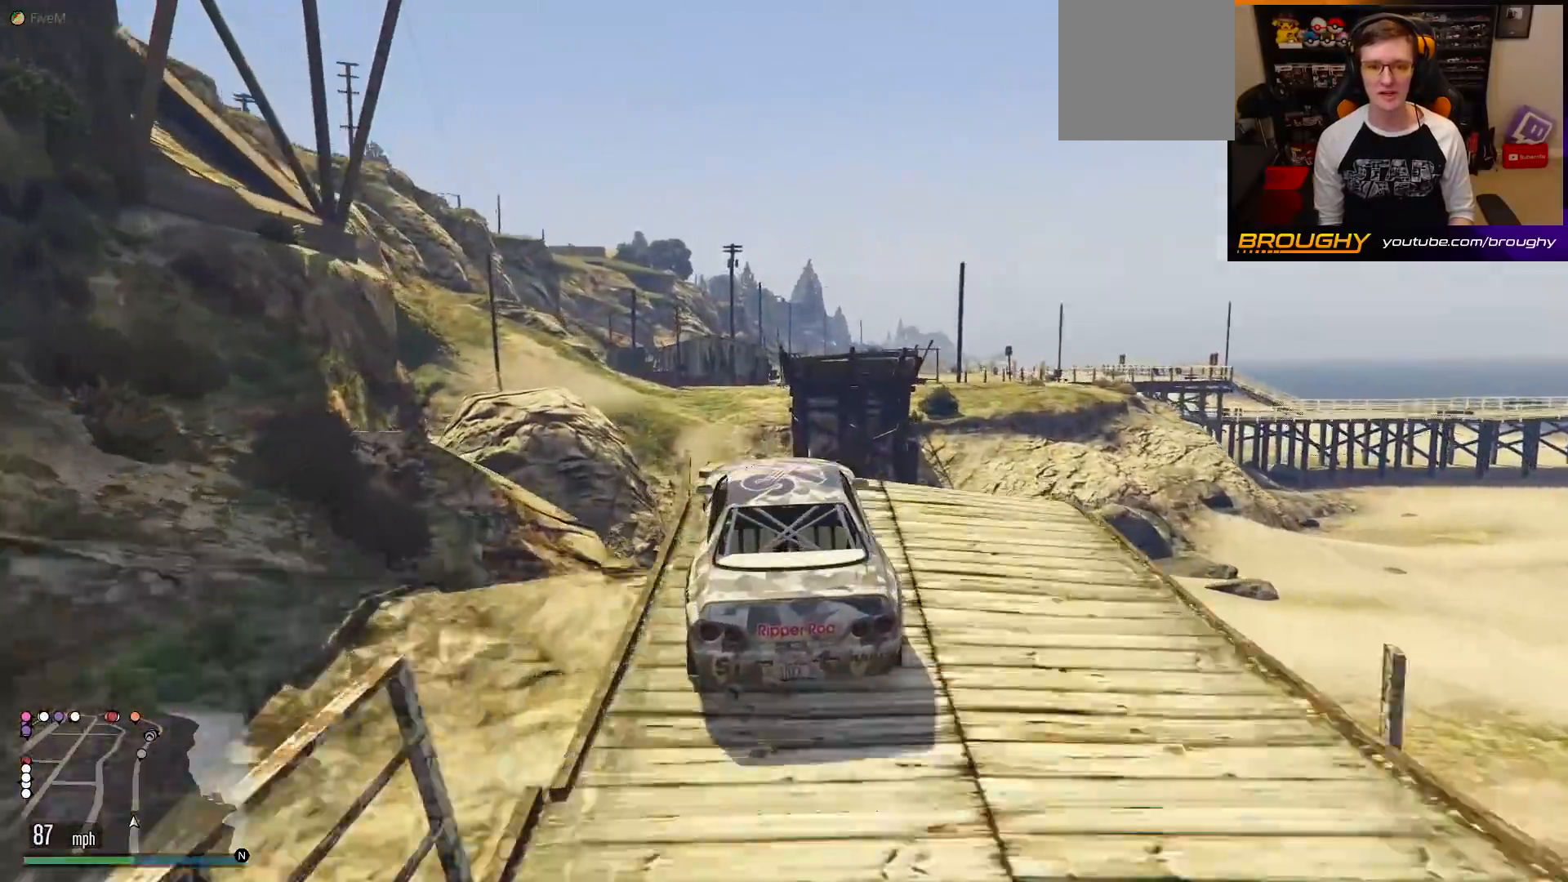
{"buttons": ["R2"], "left_stick": "center", "right_stick": "center", "events": [[17, "left_stick", "center"], [350, "left_stick", "down"], [467, "left_stick", "center"]]}